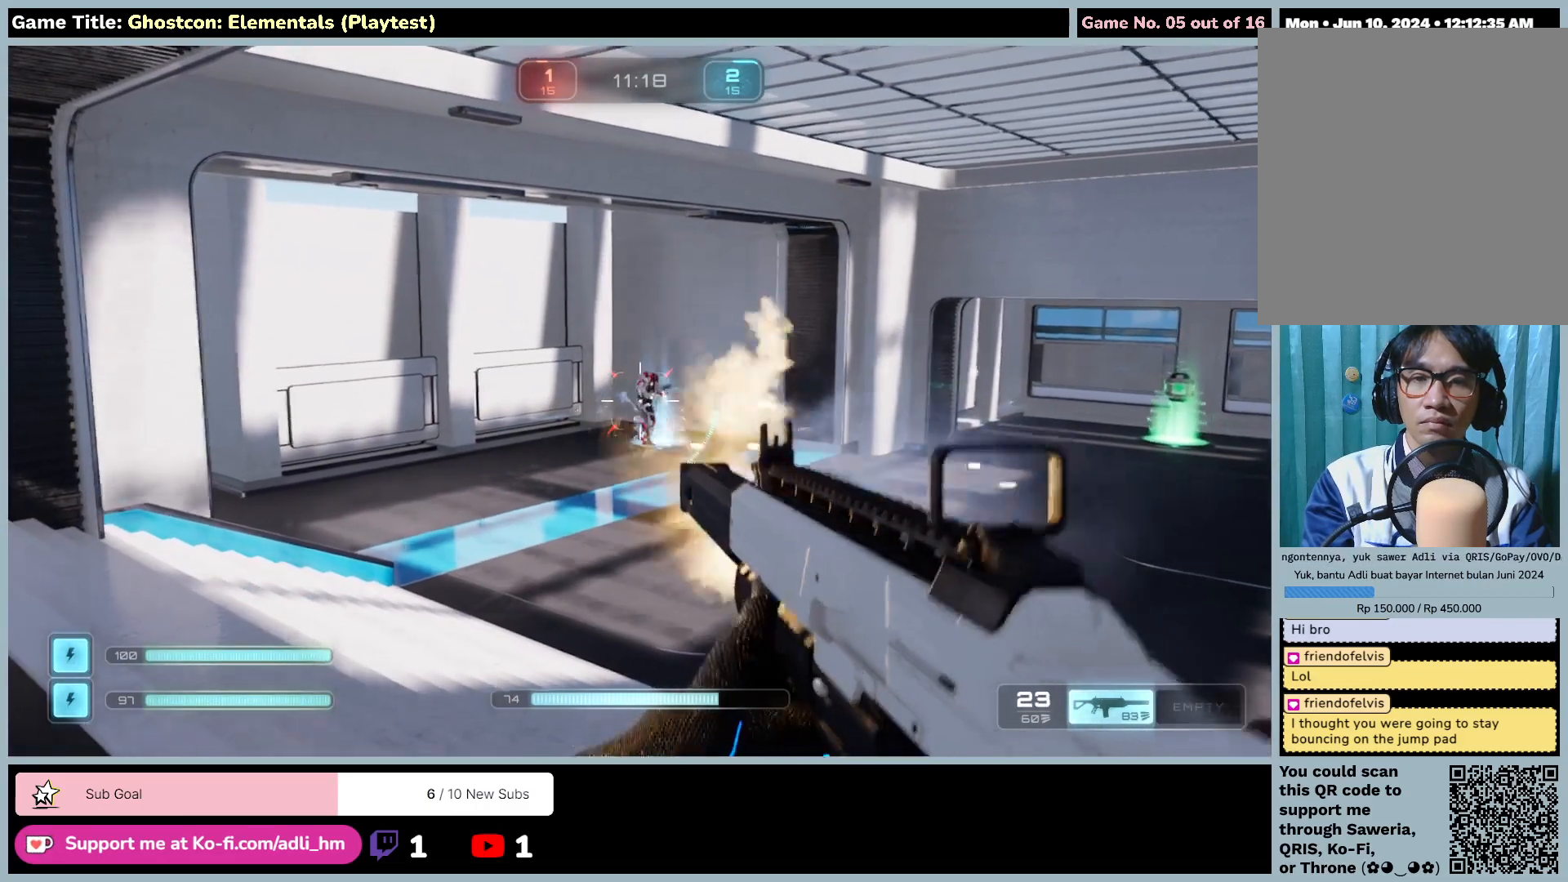
Gameplay with keyboard and mouse; each line is a JSON object with the keys and mouse buttons held at the frame after it. "events" lists presses ("down") and releases ("up") of "0", "1", "2", "3", "4", "5", "6", "7", "8", "9", "a", "alt", "b", "c", "caps_lock", "ctrl", "d", "down", "e", "escape", "f", "f1", "f2", "f3", "f4", "f5", "f6", "f7", "f8", "g", "h", "i", "j", "k", "l", "left", "m", "n", "o", "p", "q", "r", "return", "right", "s", "shift", "space", "t", "tab", "tilde", "u", "up", "v", "w", "x", "y", "z", "mouse_left", "mouse_wheel" and "mouse_right" between this image and that frame as [ms after this image, input, new state], when the widget could be followed in between. "mouse_left", "mouse_wheel", "mouse_right" = the "left", "wheel", "right" buttons of the "mouse" list. No other keys are recorded. "wheel" means that the mouse wheel is clicked or scrolled. Not read: mouse_move.
{"keys": [], "mouse": ["left"], "events": []}
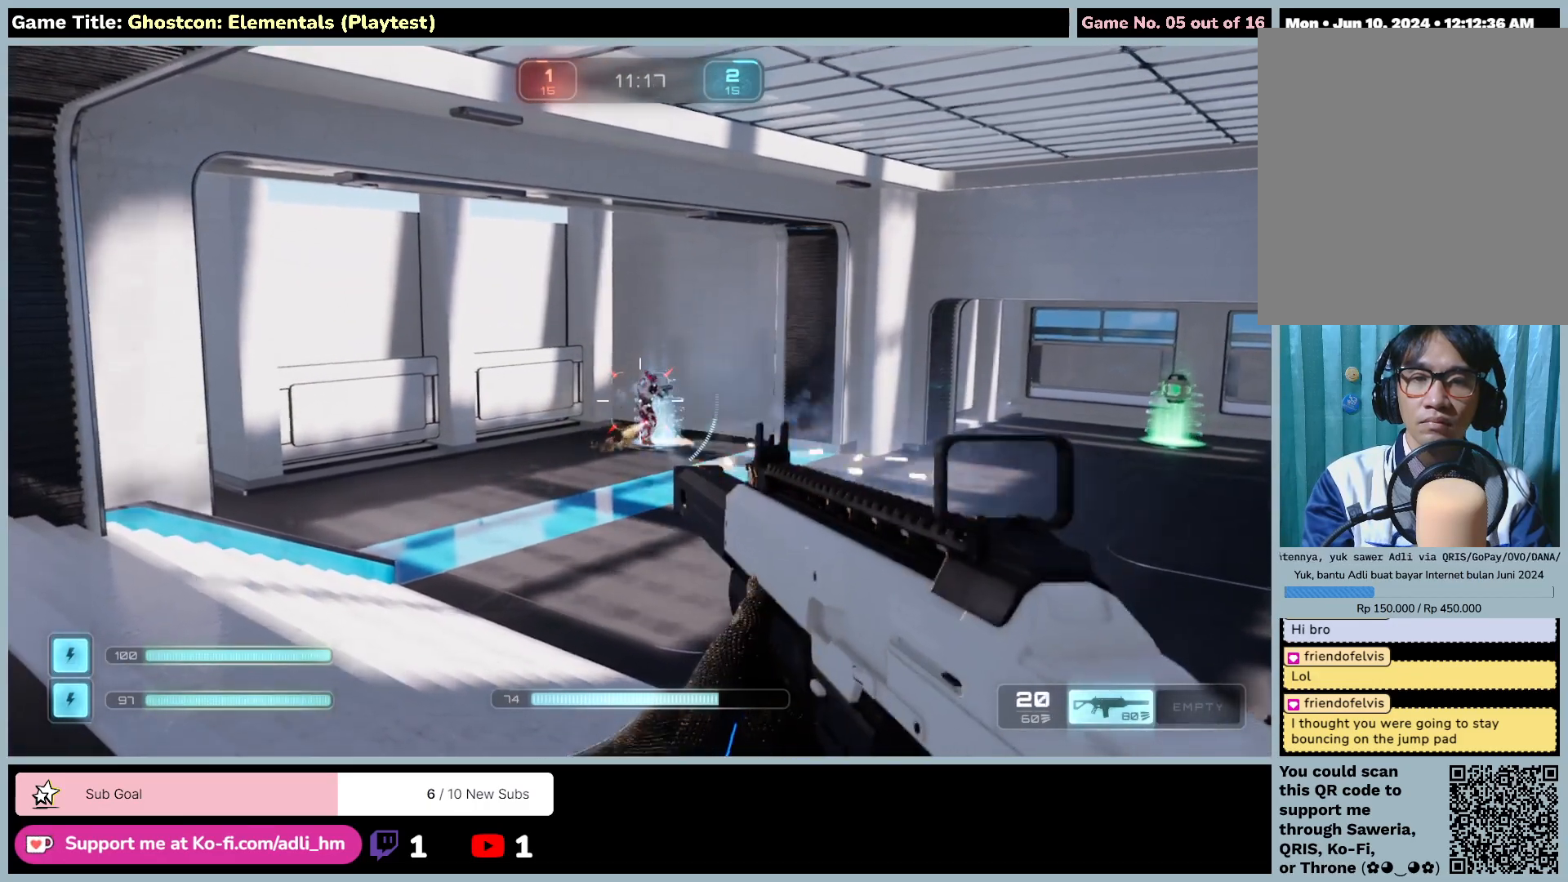
{"keys": [], "mouse": ["left"], "events": []}
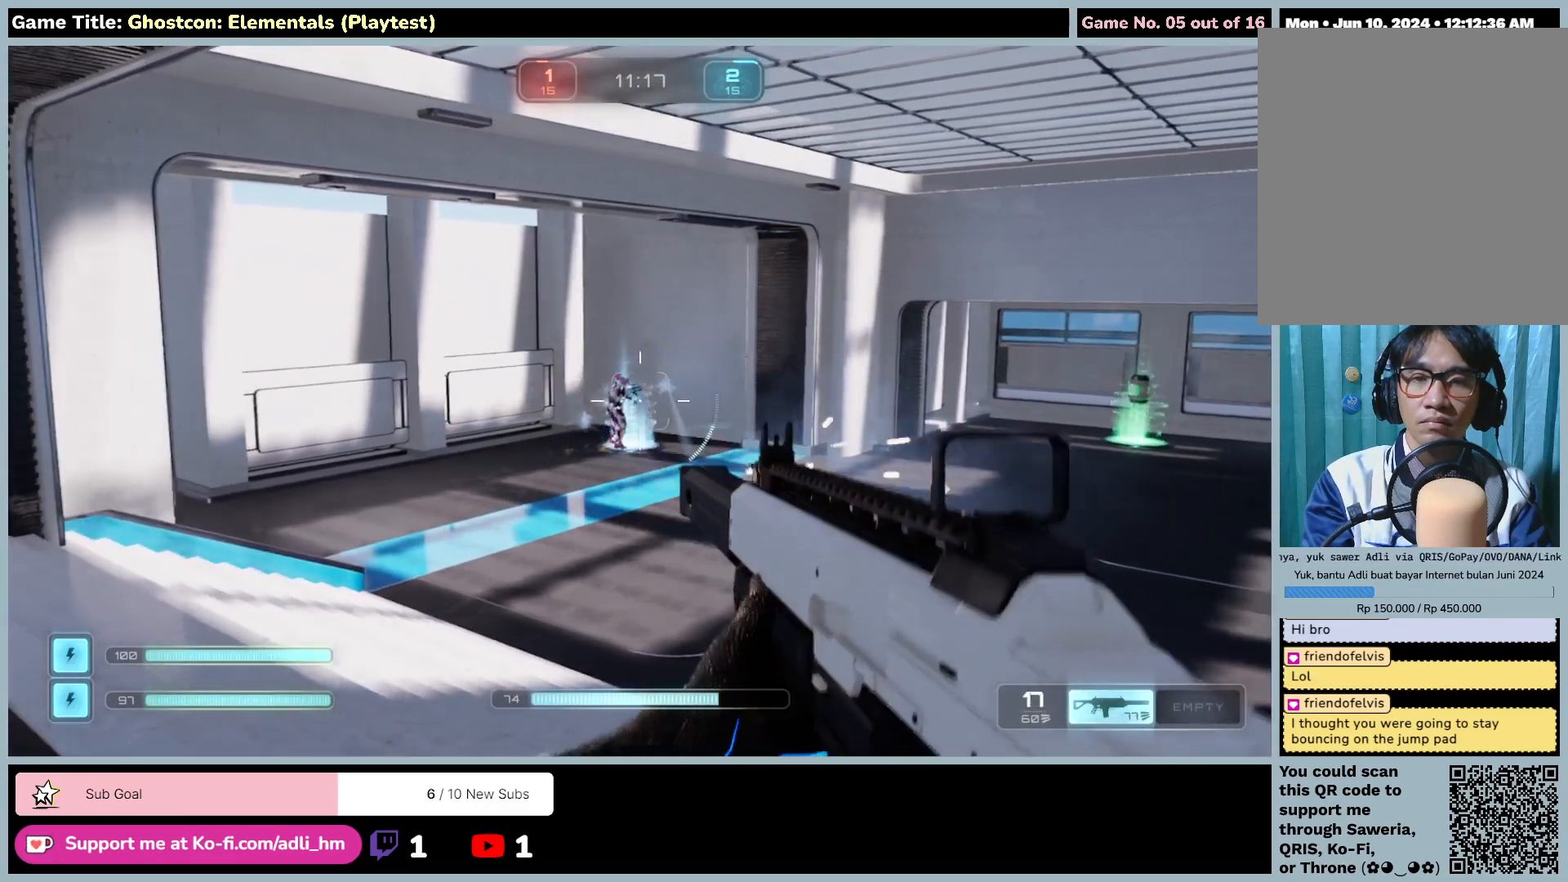
{"keys": [], "mouse": ["left"], "events": []}
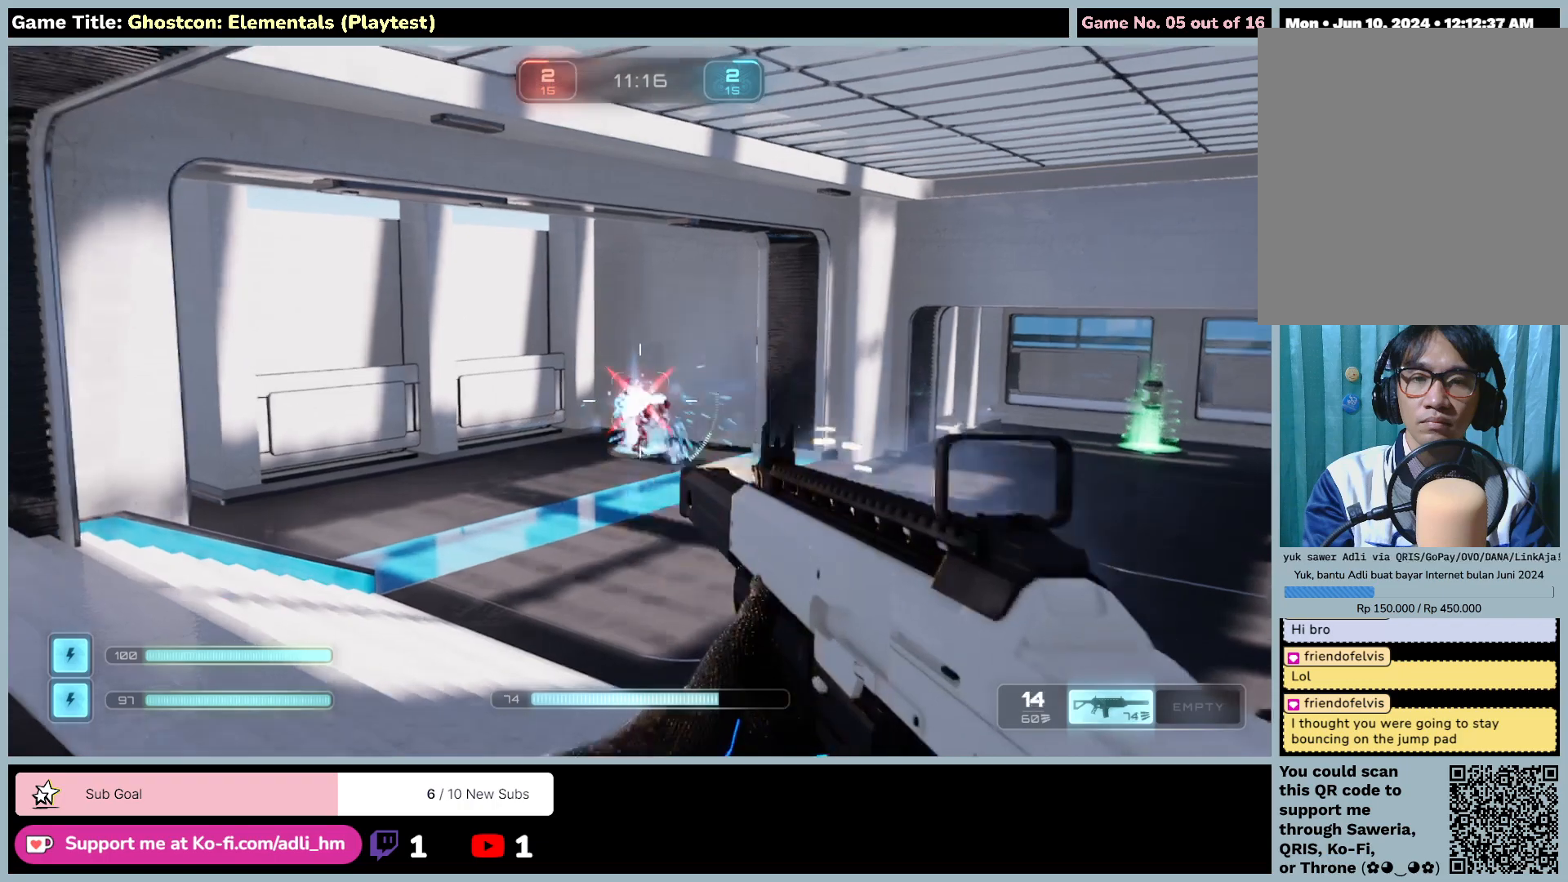
{"keys": [], "mouse": ["left"], "events": []}
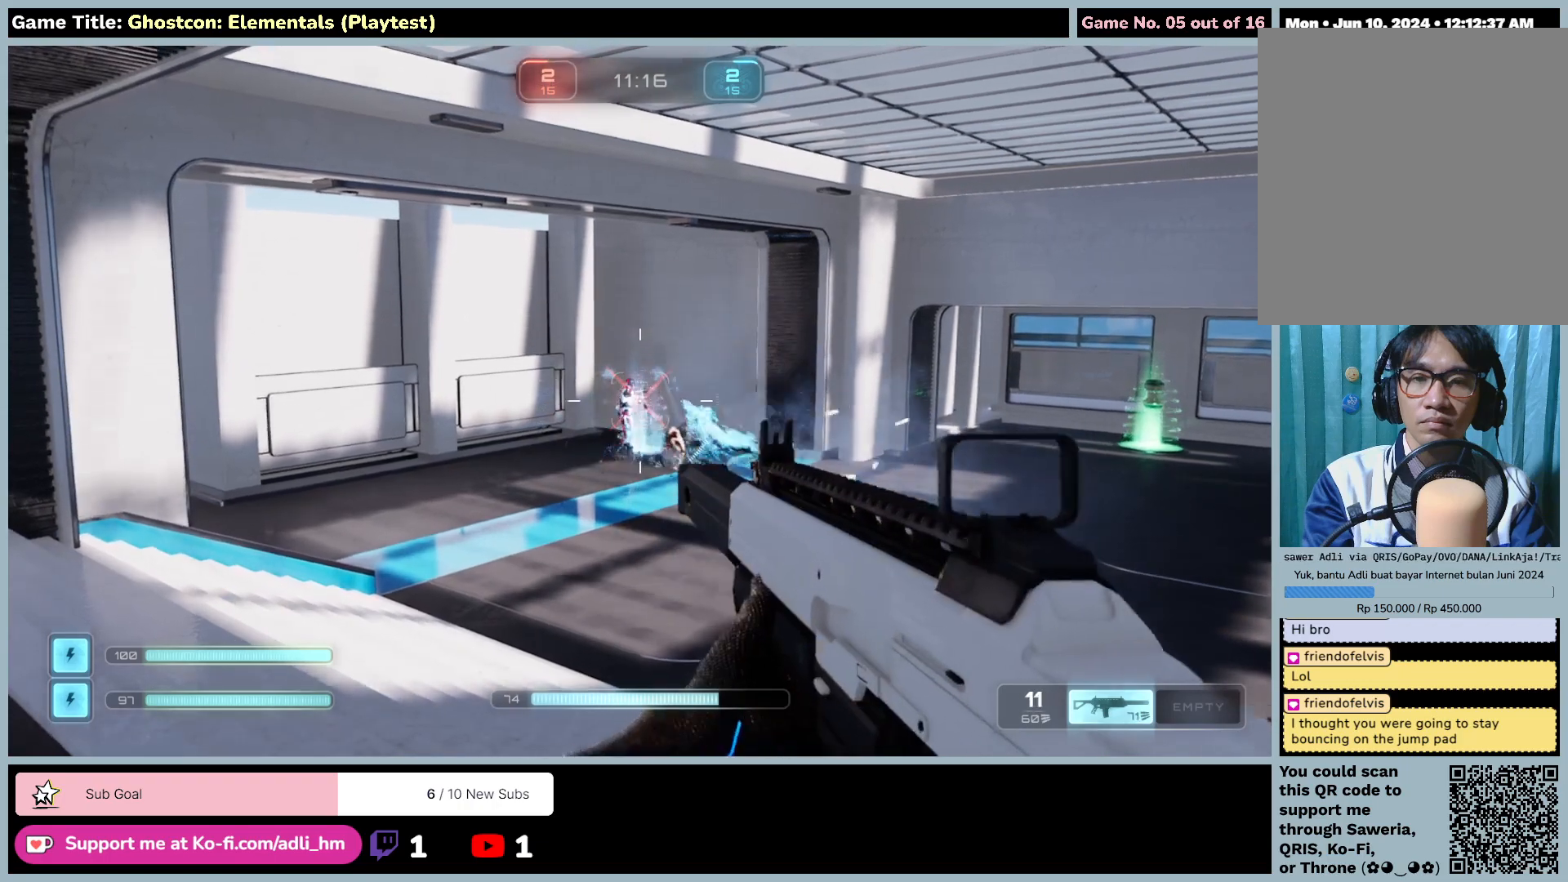
{"keys": [], "mouse": ["left"], "events": []}
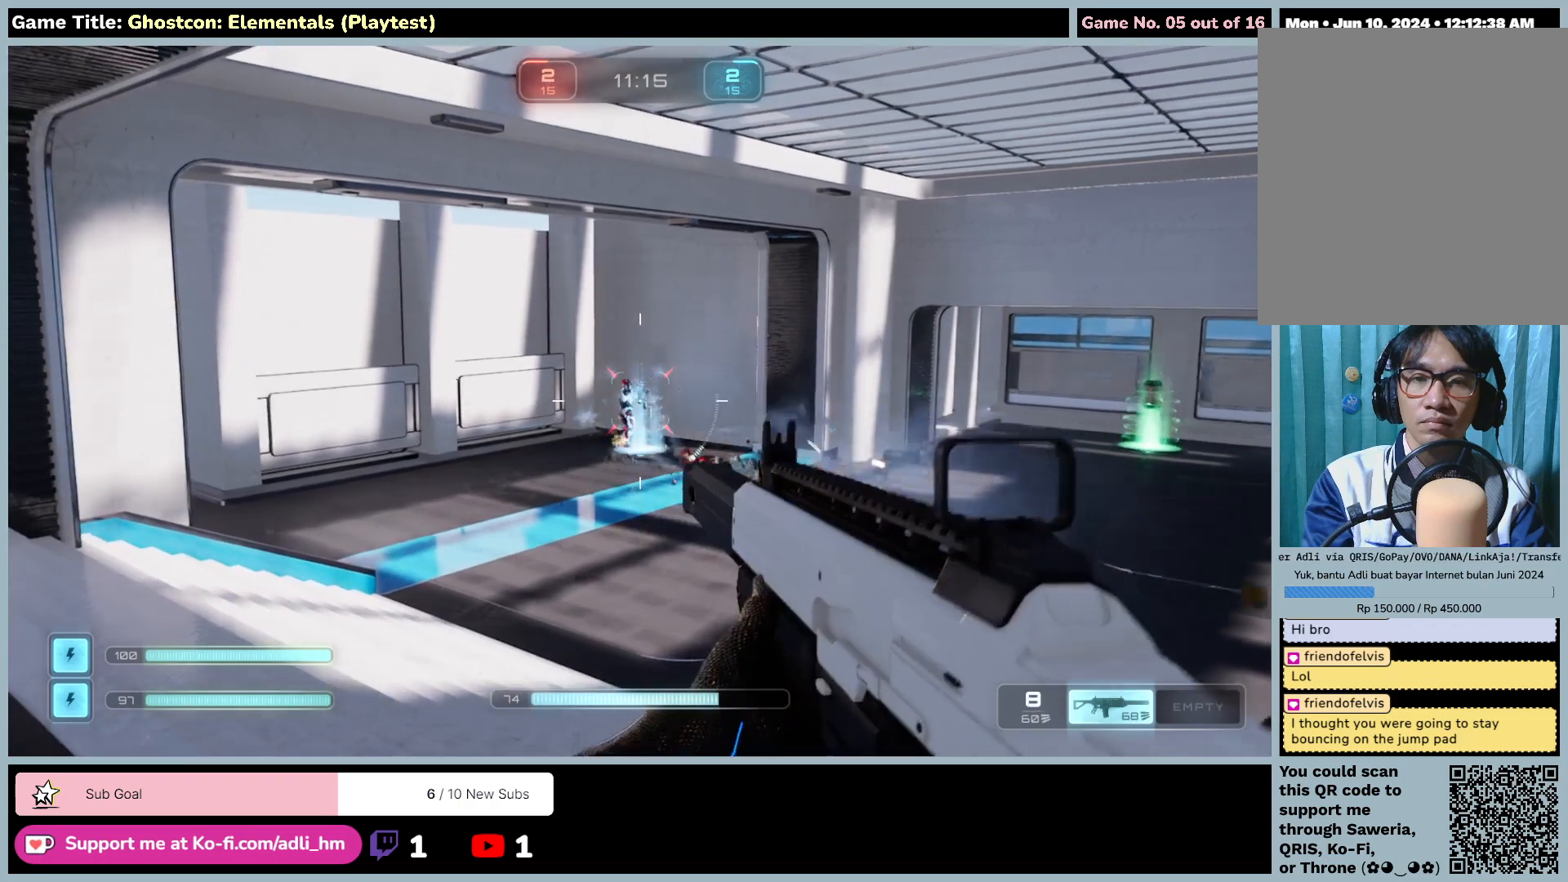
{"keys": [], "mouse": ["left"], "events": []}
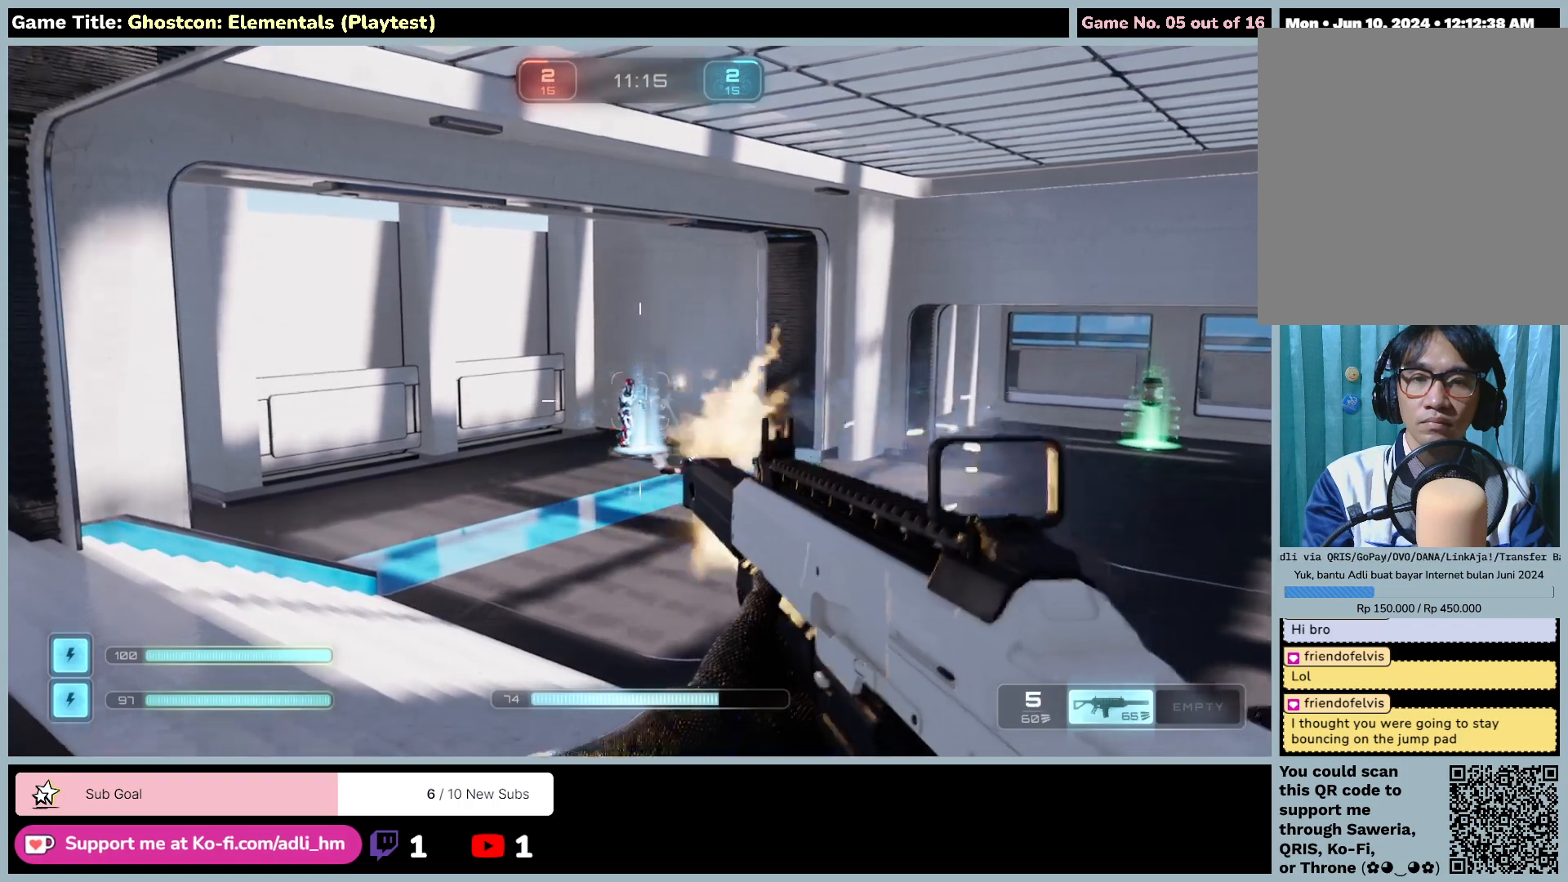
{"keys": [], "mouse": ["left"], "events": []}
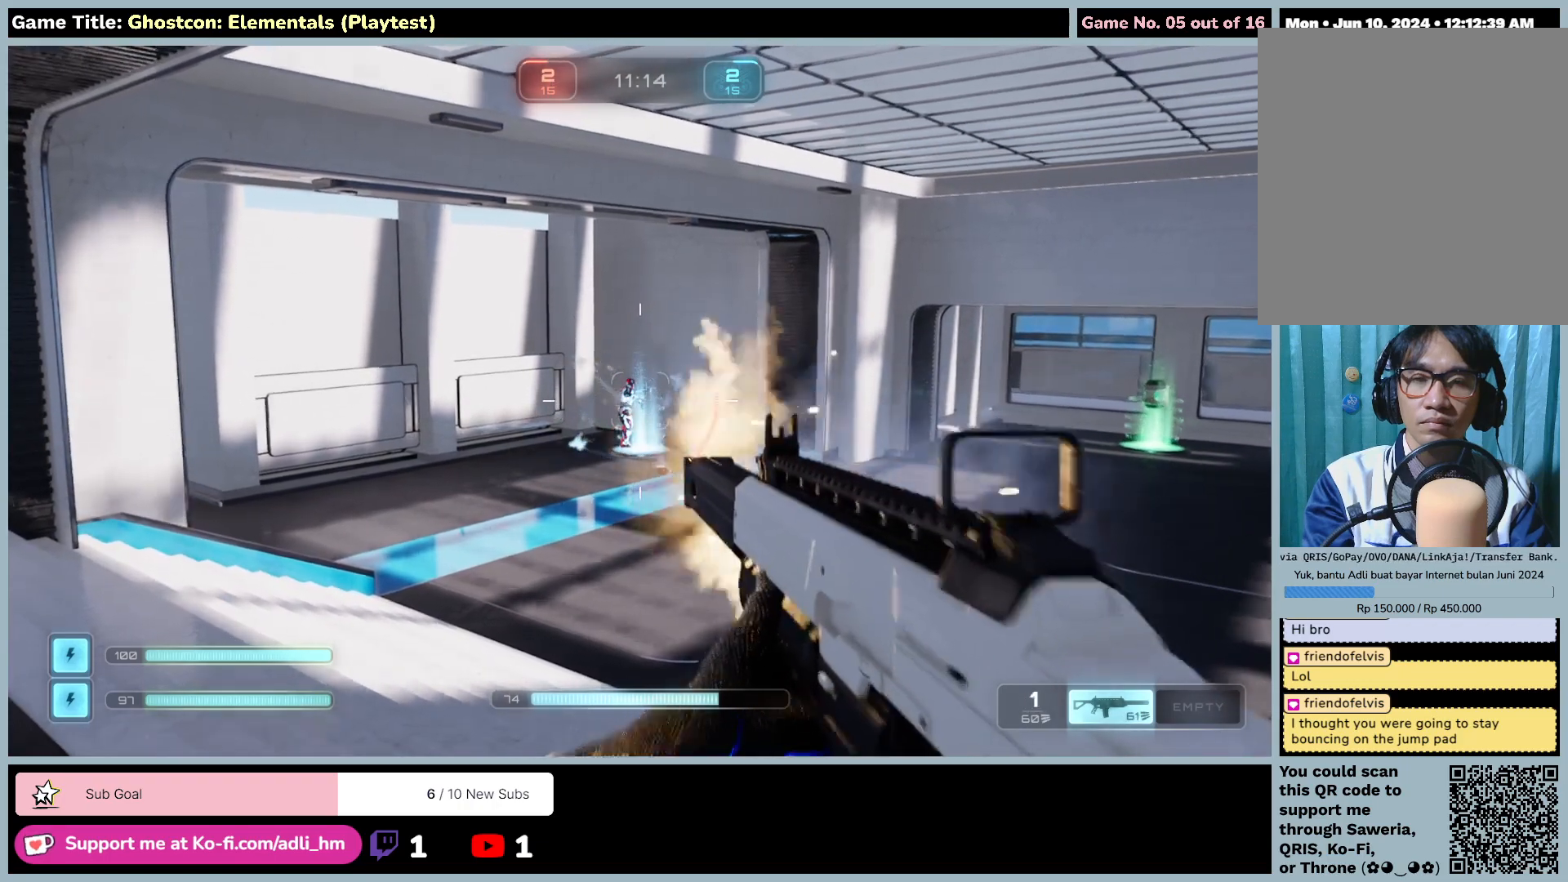
{"keys": [], "mouse": ["left"], "events": []}
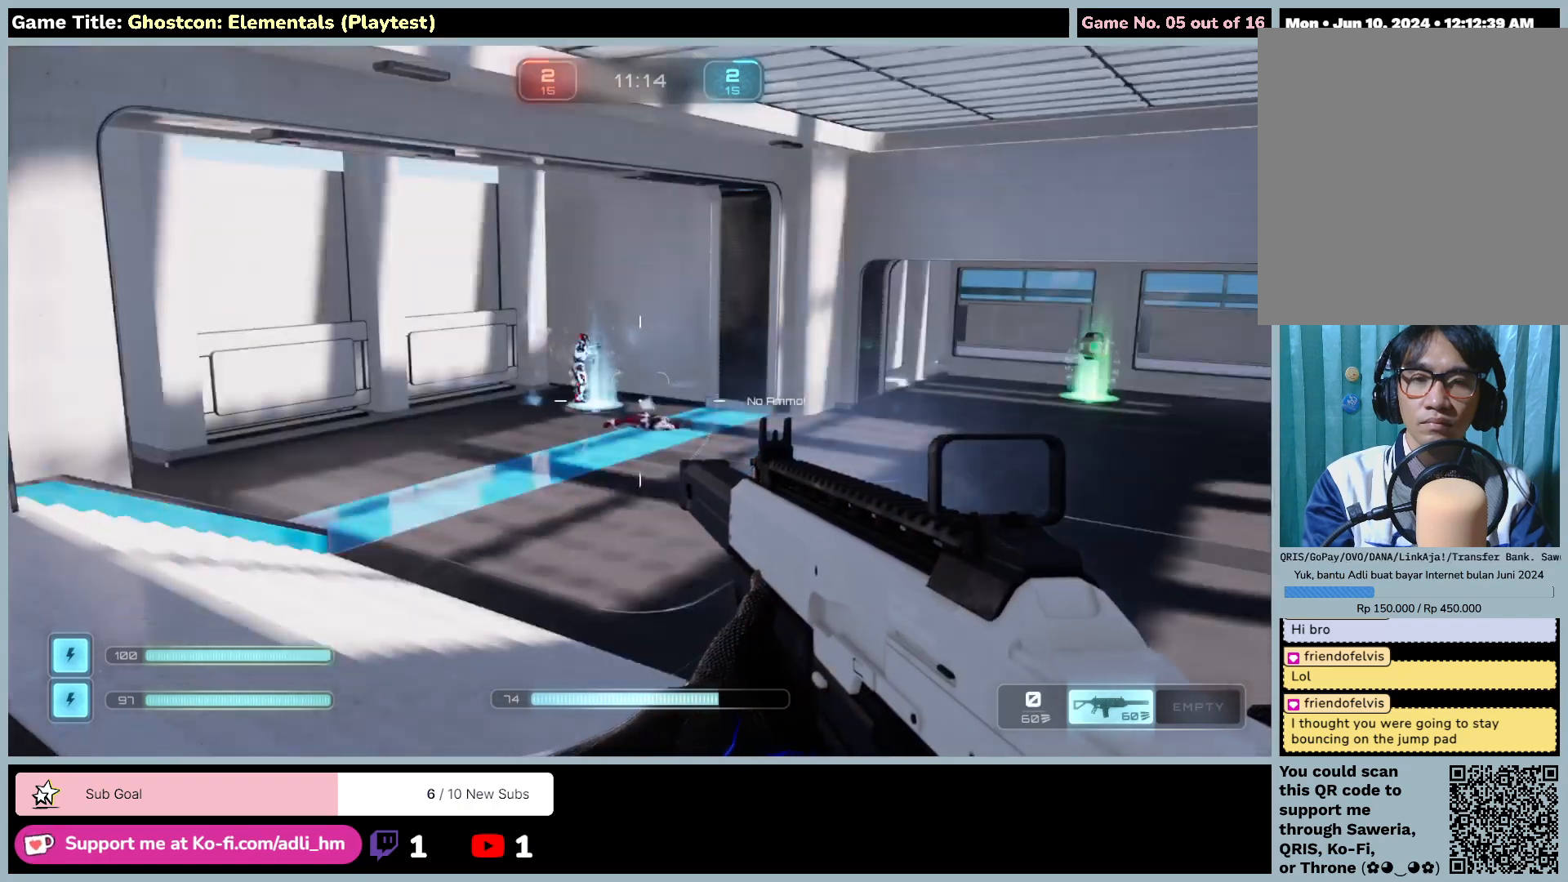
{"keys": [], "mouse": ["left"], "events": []}
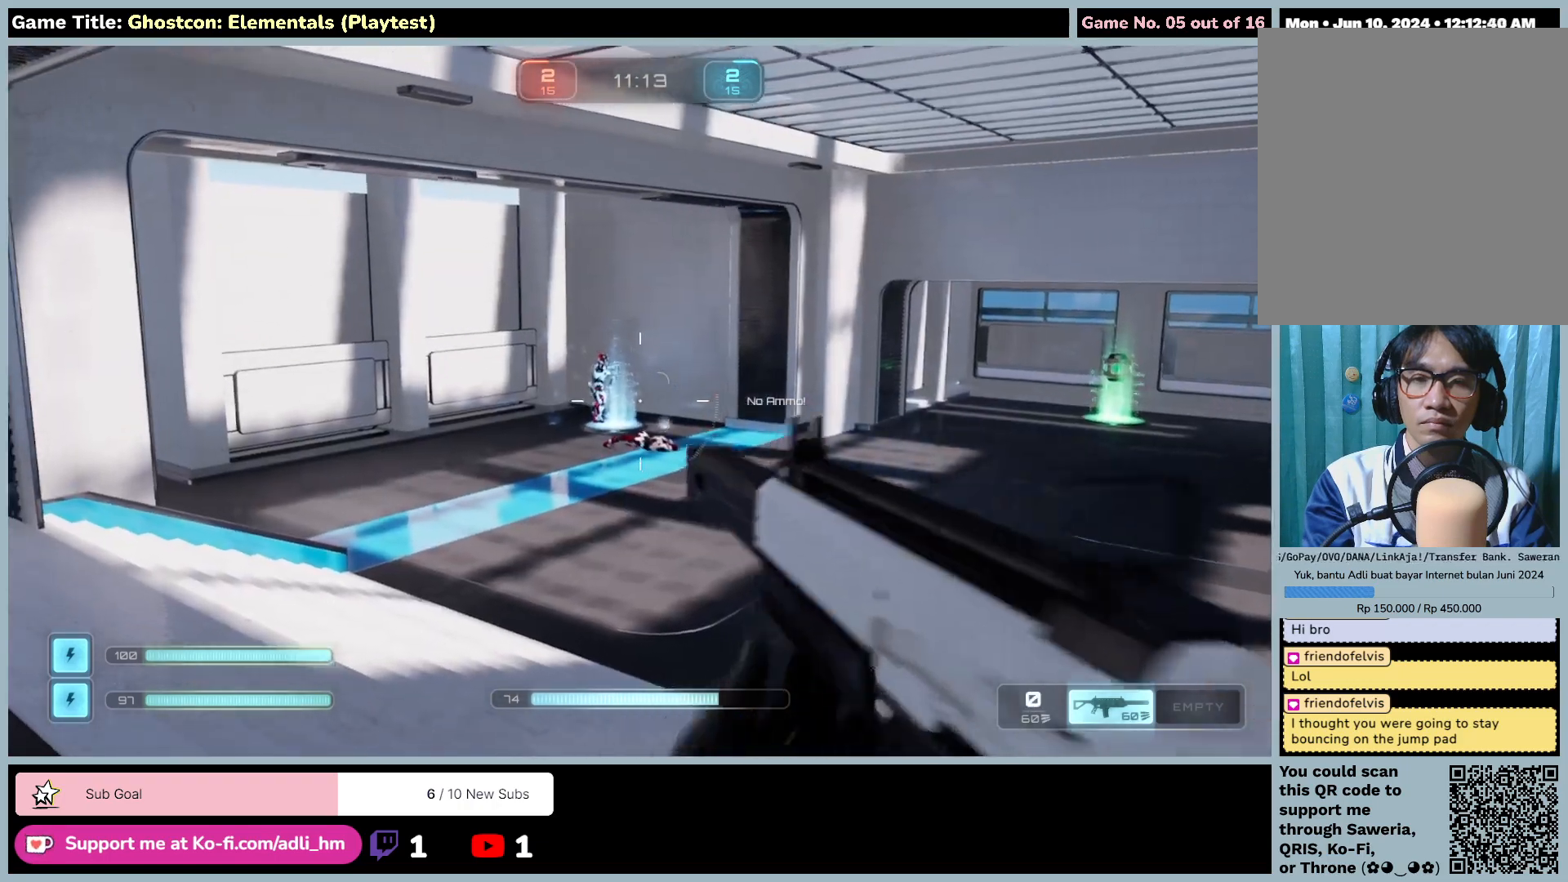
{"keys": ["w"], "mouse": [], "events": [[167, "w", "down"], [267, "mouse_left", "up"]]}
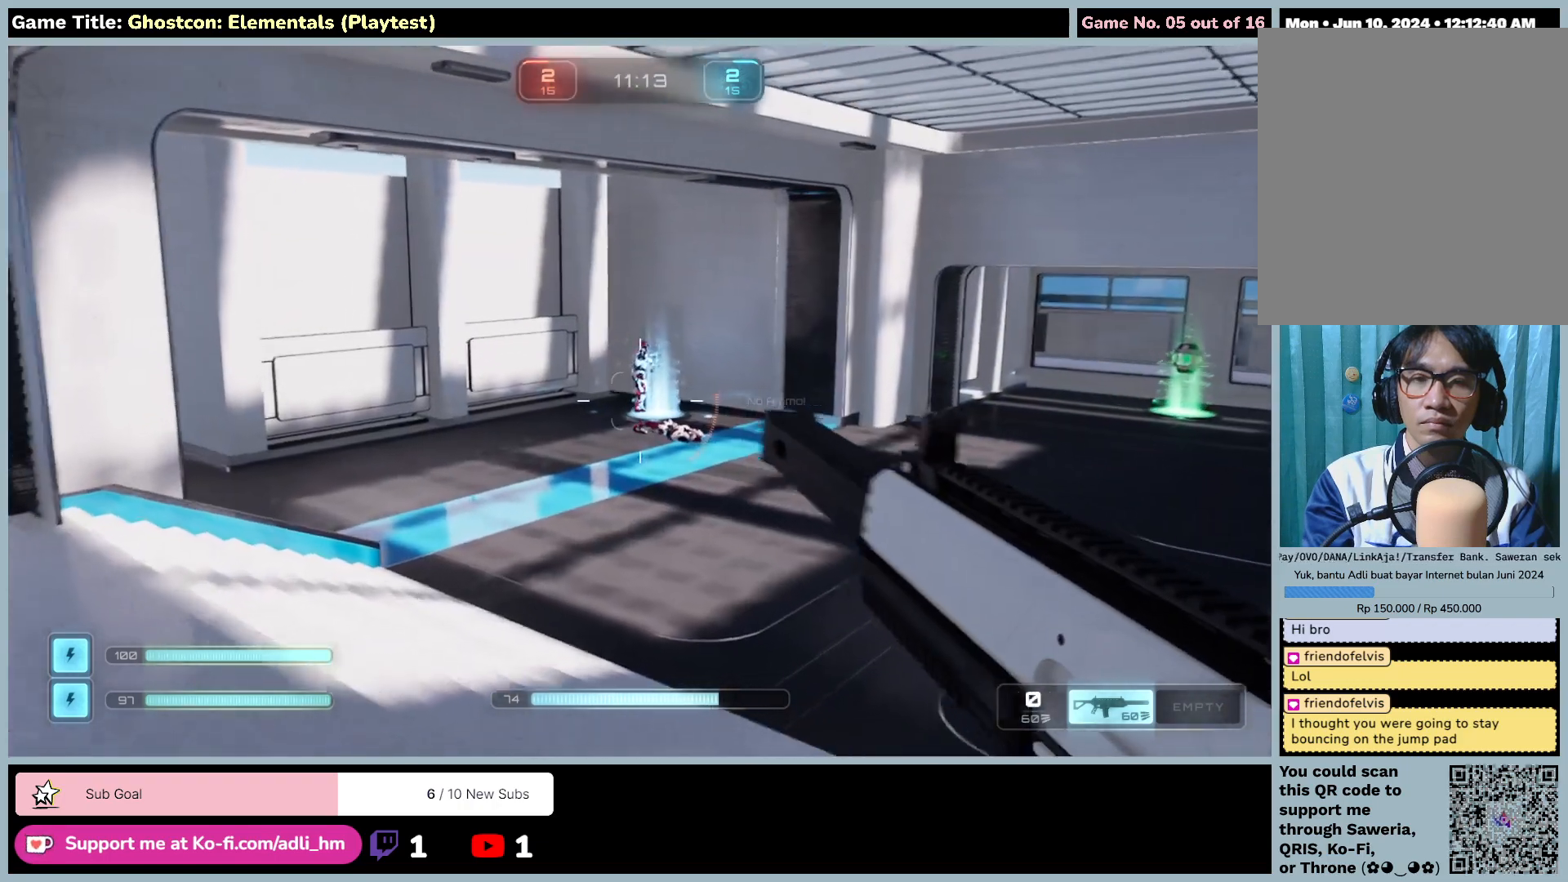
{"keys": ["shift", "w"], "mouse": [], "events": [[267, "shift", "down"]]}
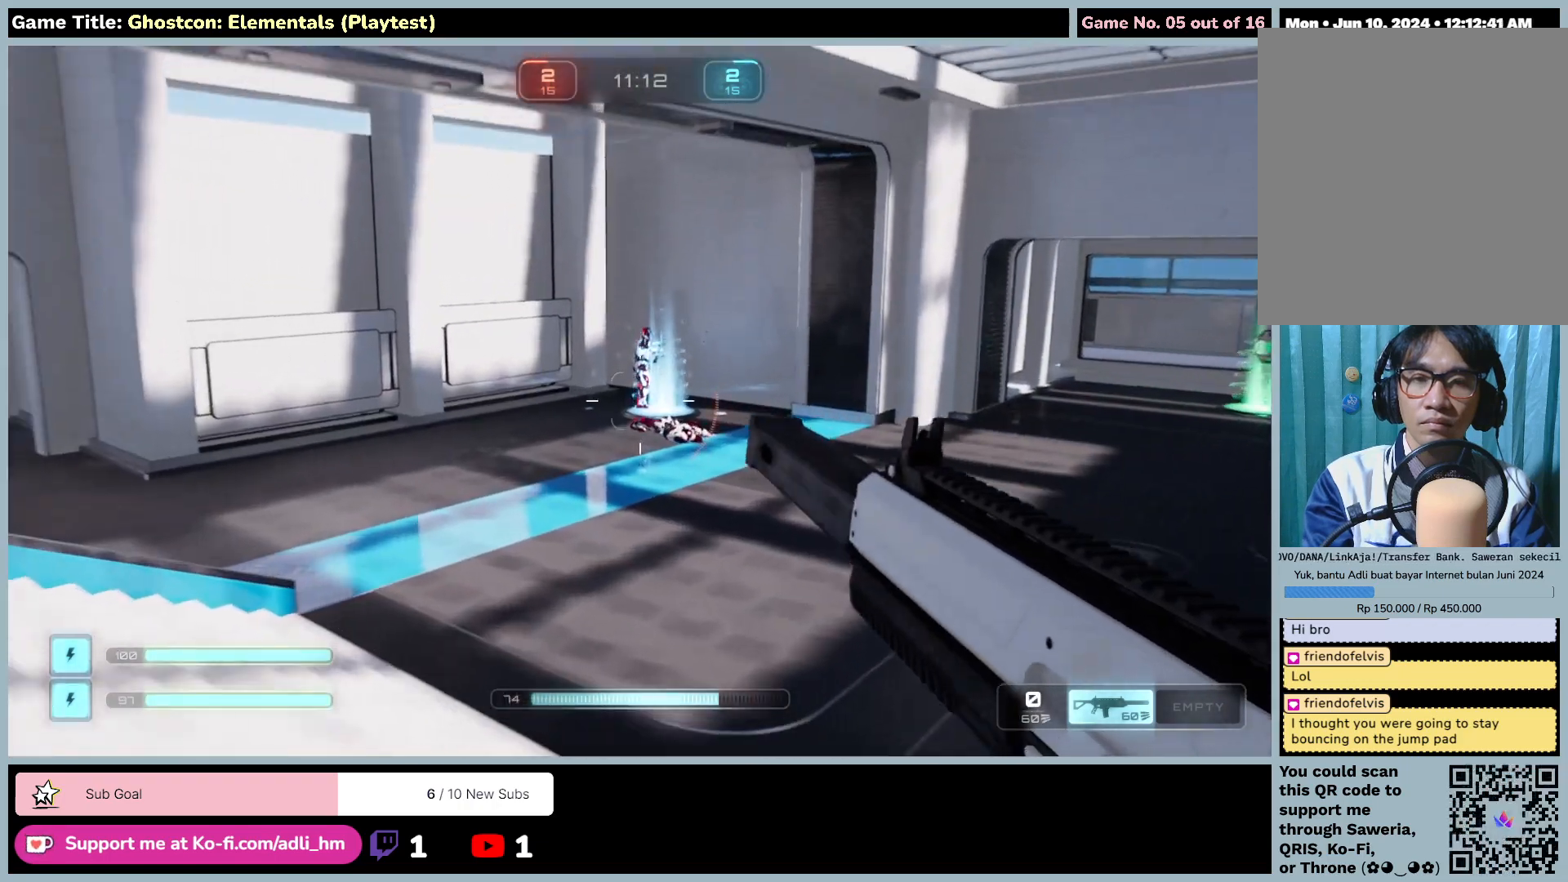
{"keys": ["r", "w"], "mouse": [], "events": [[167, "r", "down"], [300, "shift", "up"]]}
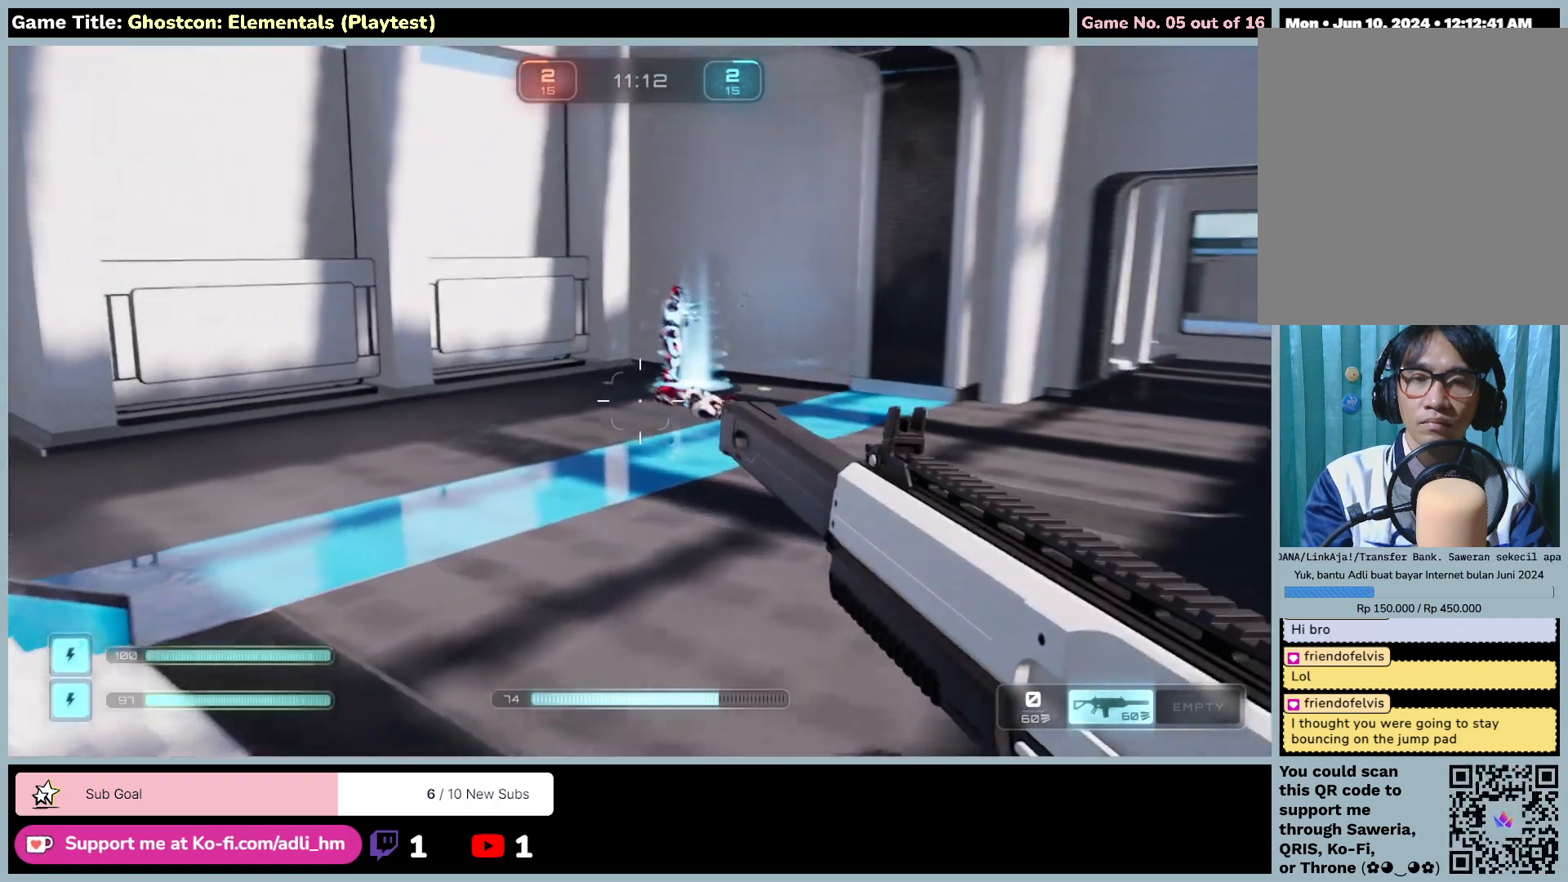
{"keys": ["w"], "mouse": [], "events": [[183, "r", "up"]]}
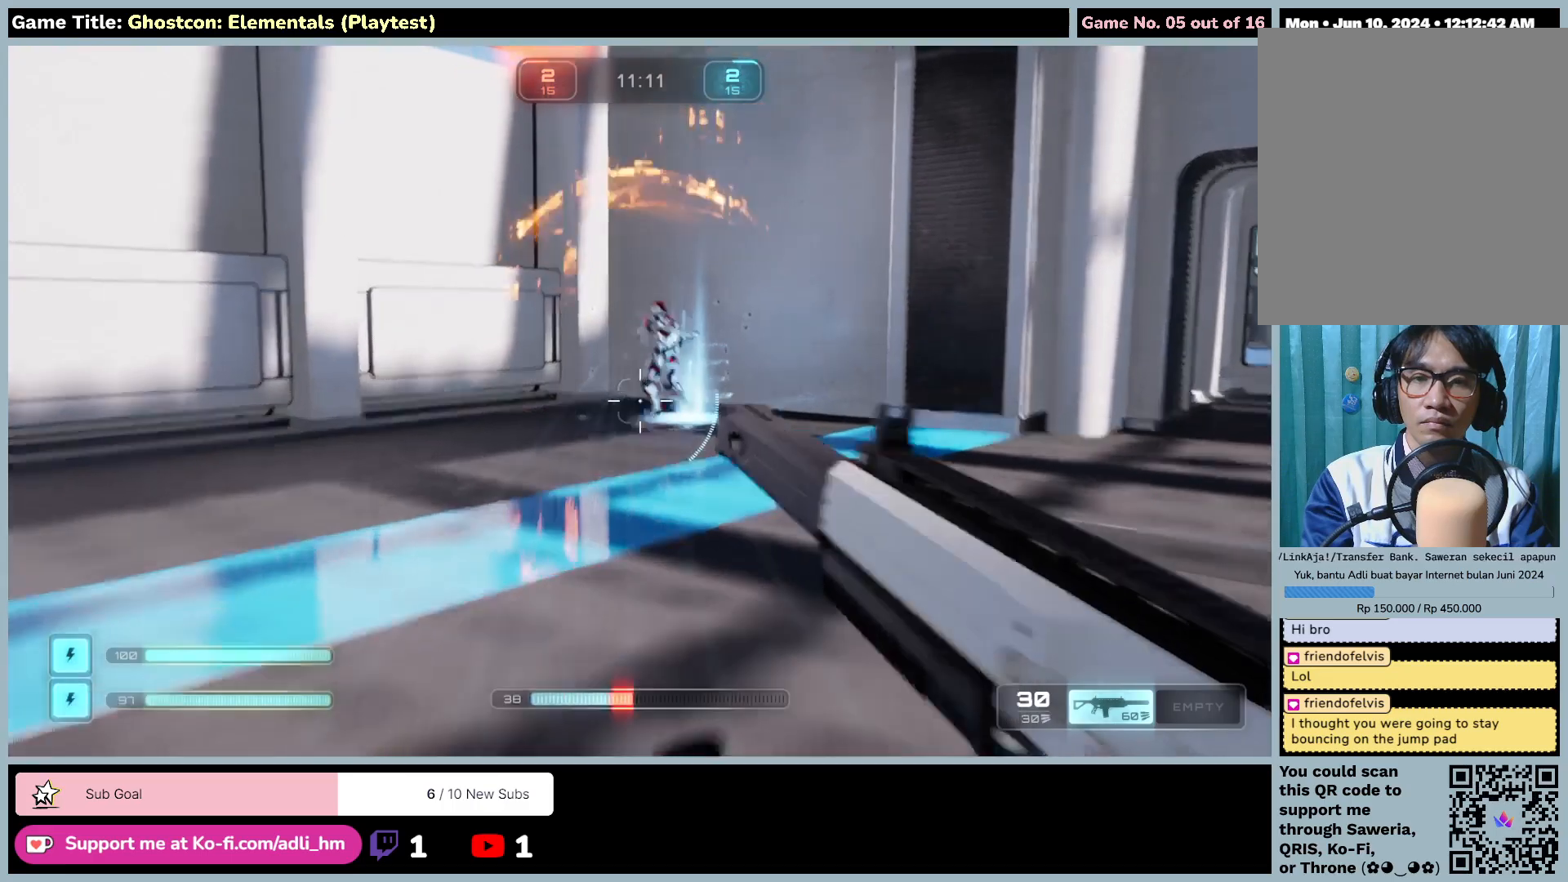
{"keys": ["w"], "mouse": [], "events": [[83, "mouse_left", "down"], [383, "mouse_left", "up"]]}
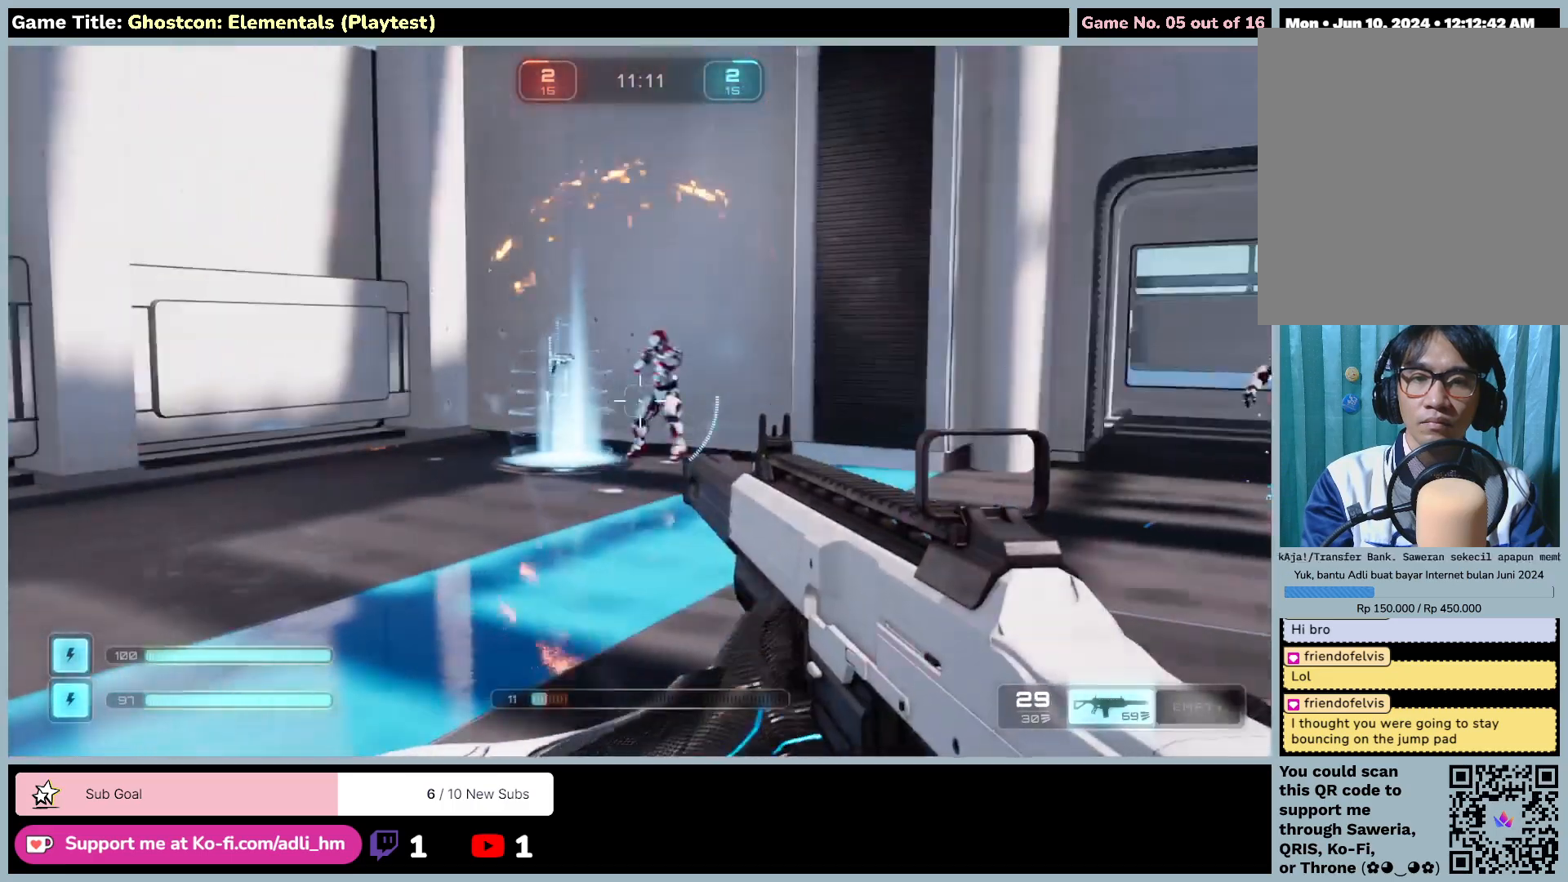
{"keys": [], "mouse": ["left"], "events": [[83, "mouse_left", "down"], [100, "w", "up"]]}
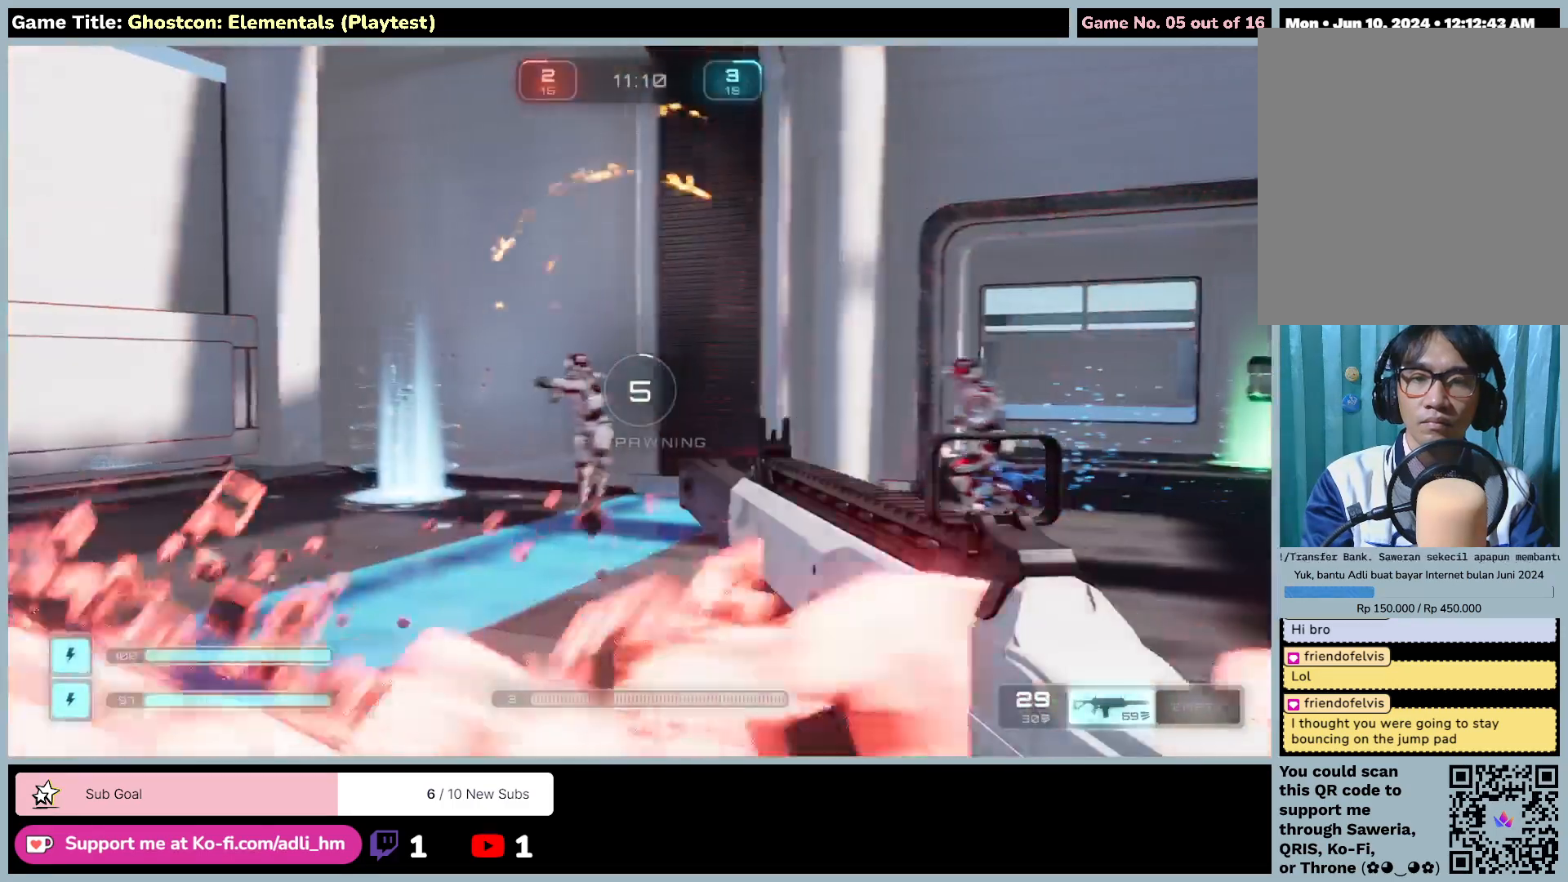
{"keys": [], "mouse": [], "events": [[350, "mouse_left", "up"]]}
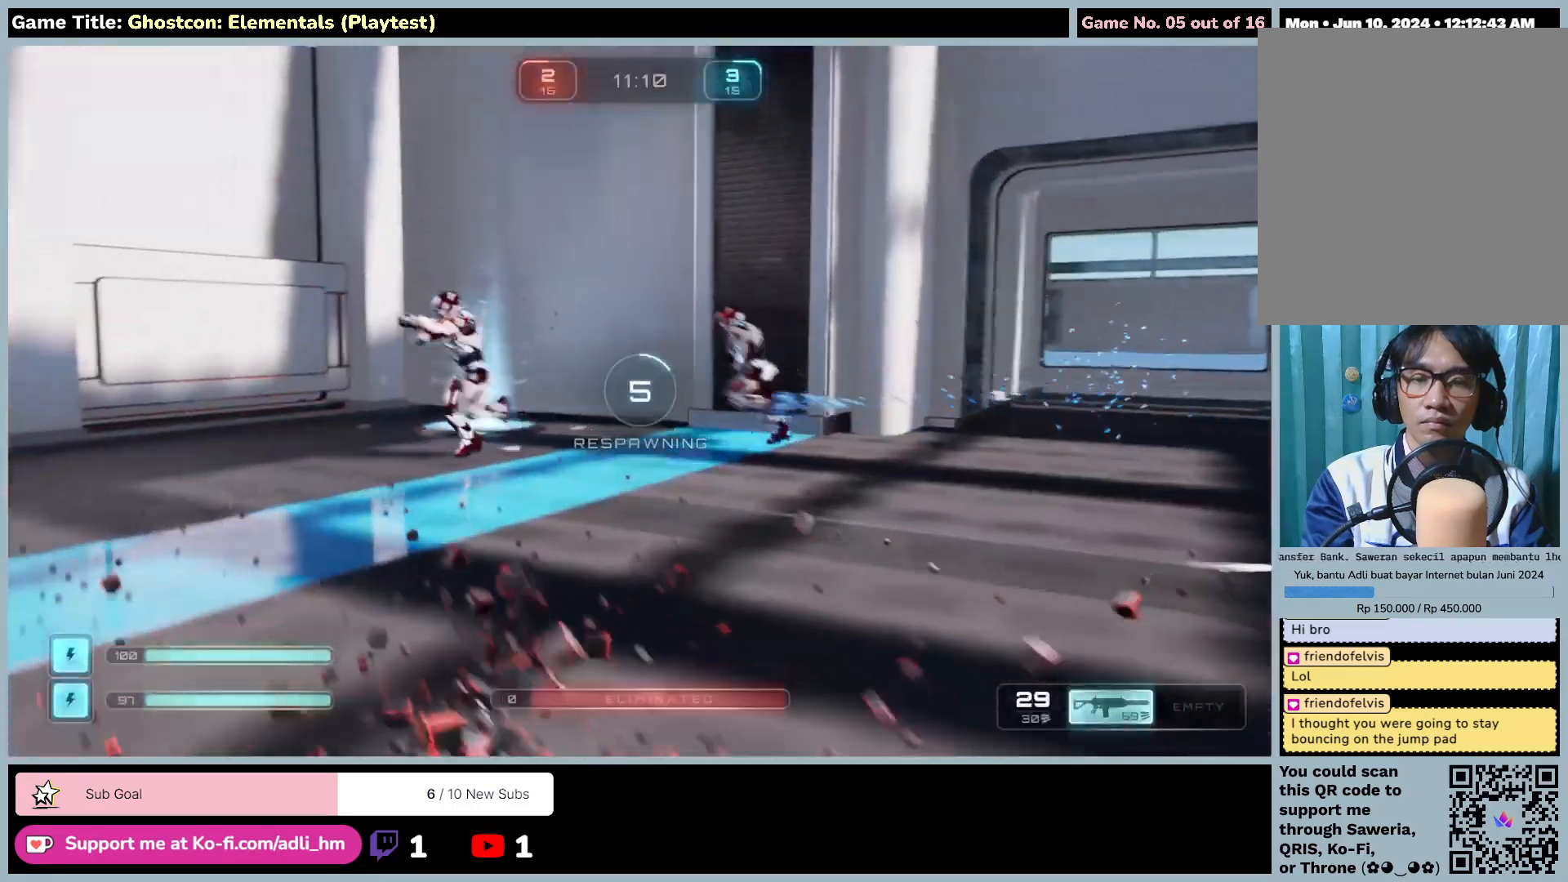
{"keys": [], "mouse": [], "events": []}
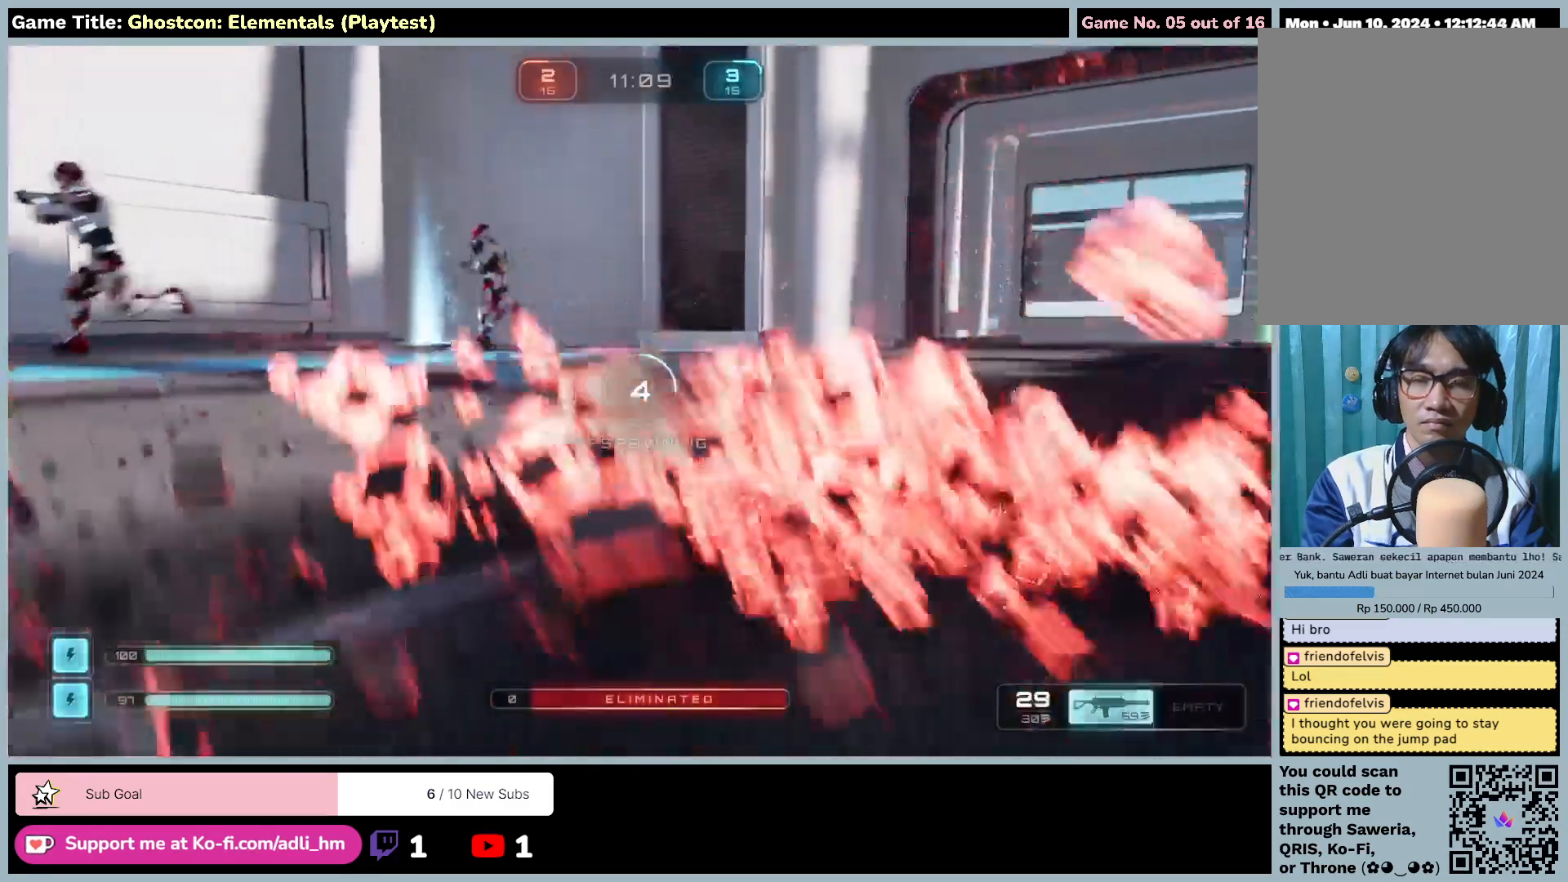
{"keys": [], "mouse": [], "events": []}
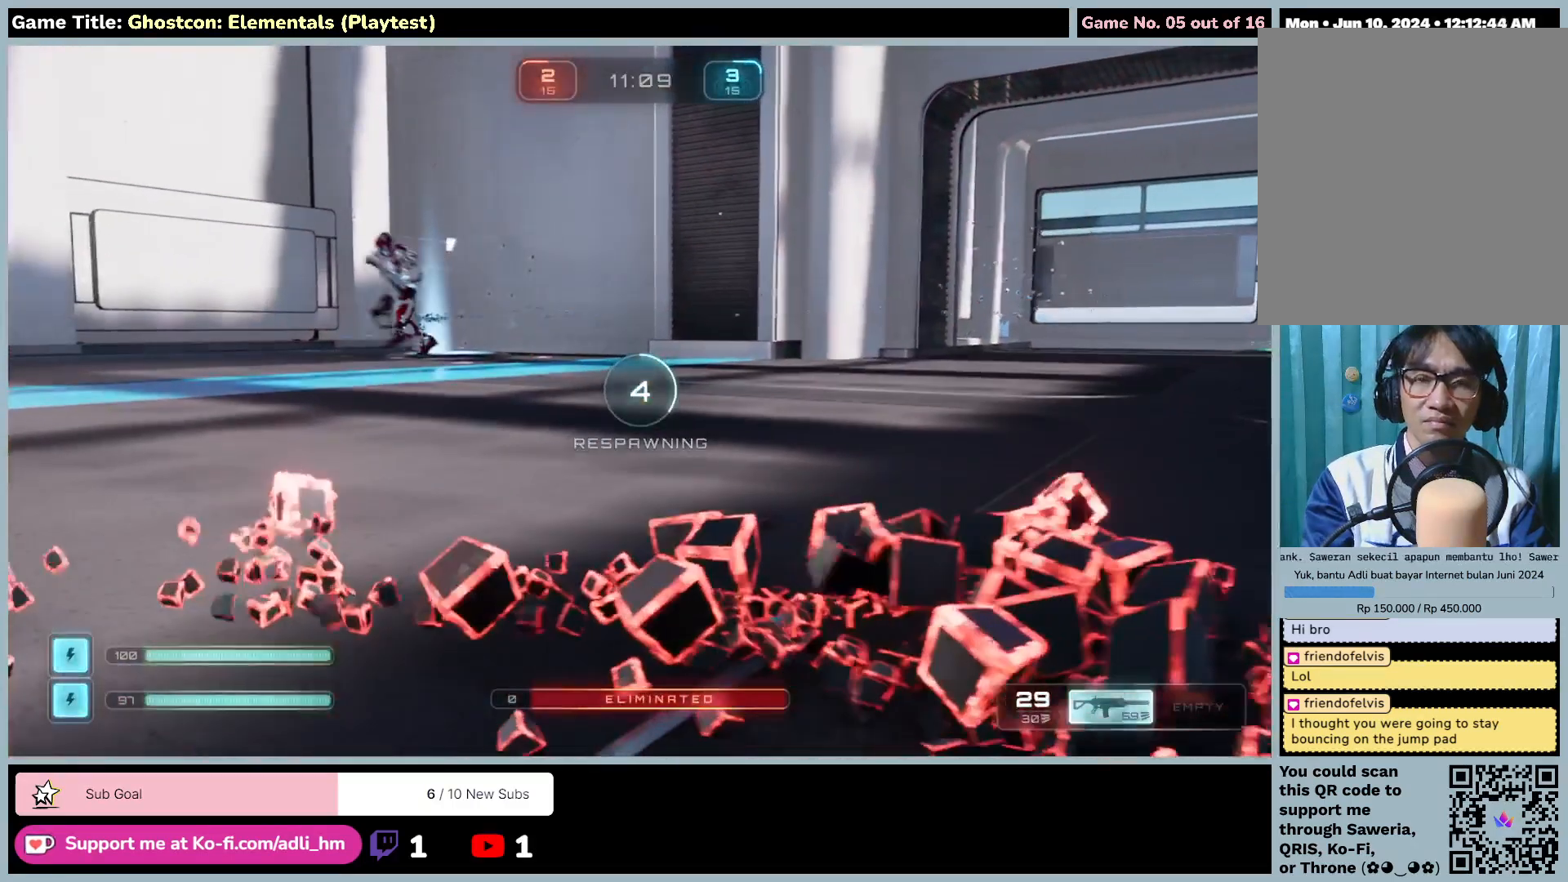
{"keys": [], "mouse": [], "events": []}
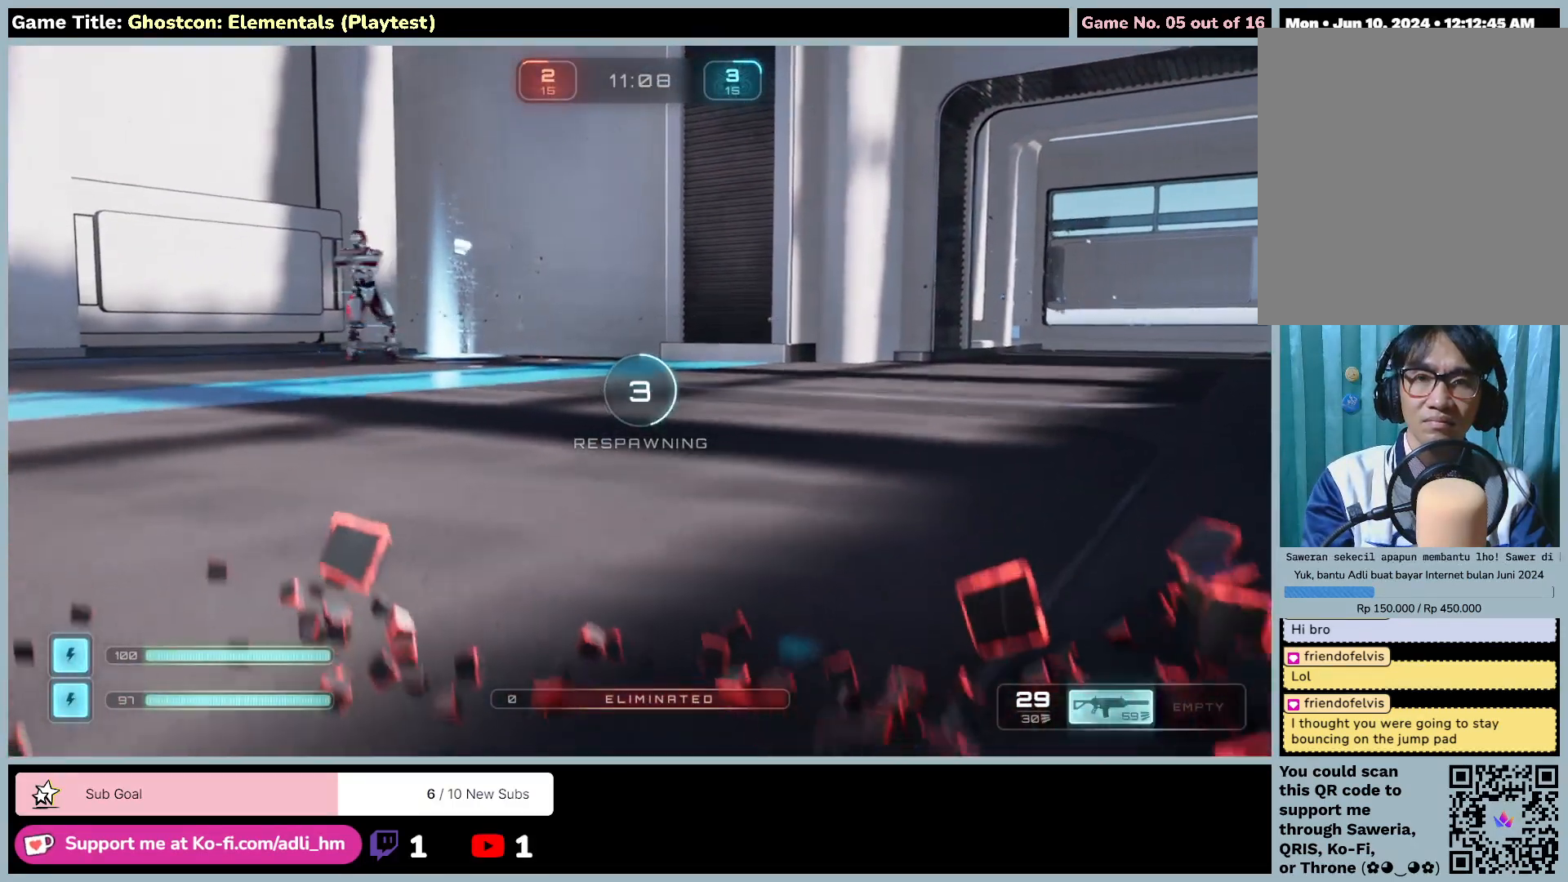
{"keys": [], "mouse": [], "events": [[17, "mouse_right", "down"], [383, "mouse_right", "up"]]}
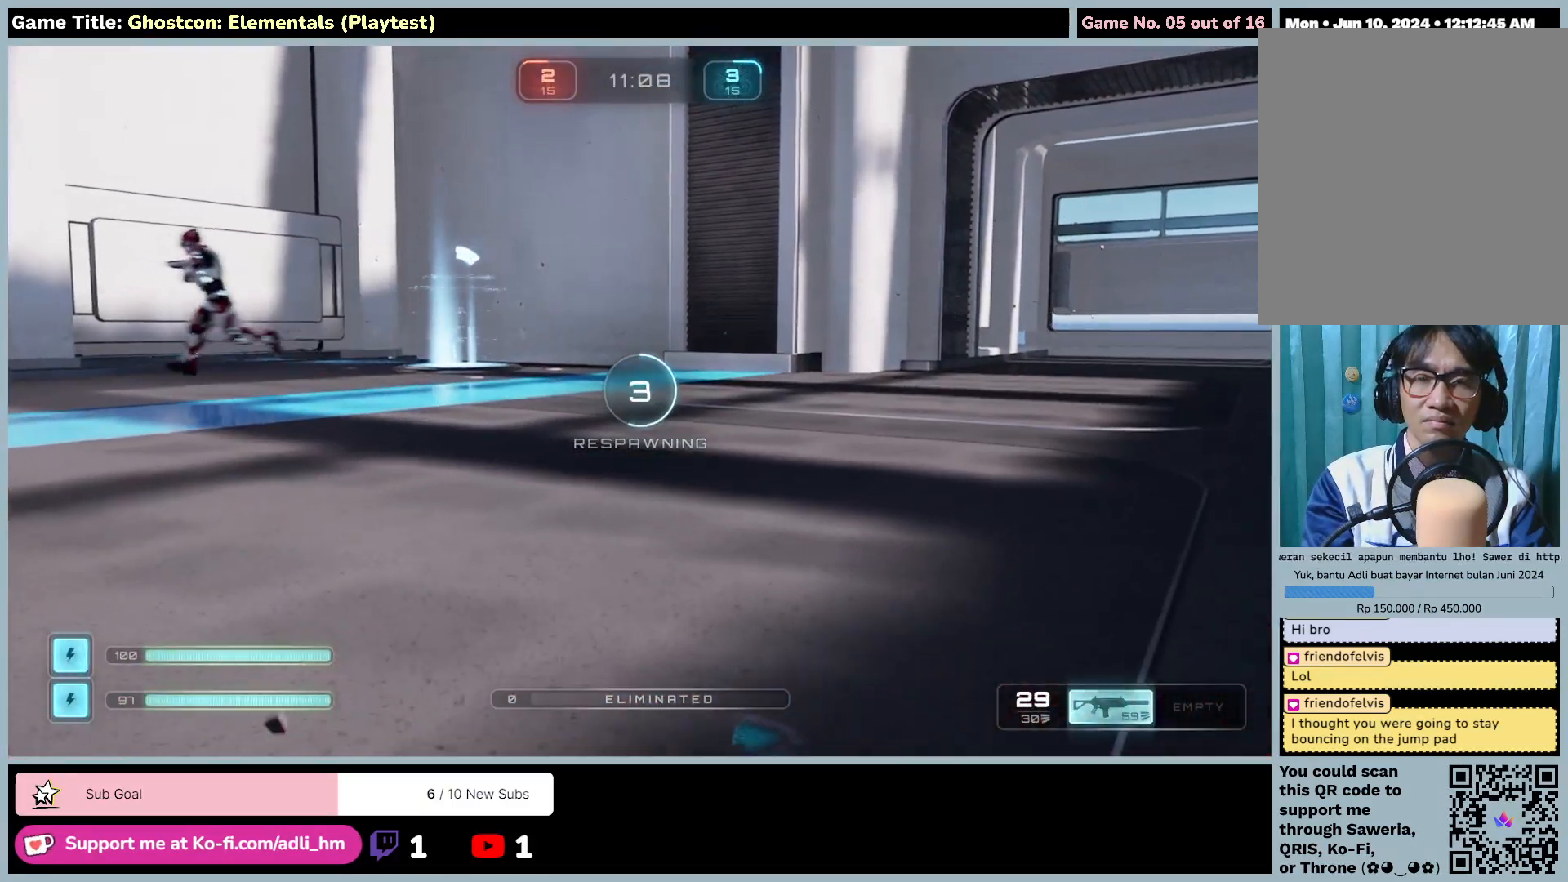
{"keys": [], "mouse": [], "events": []}
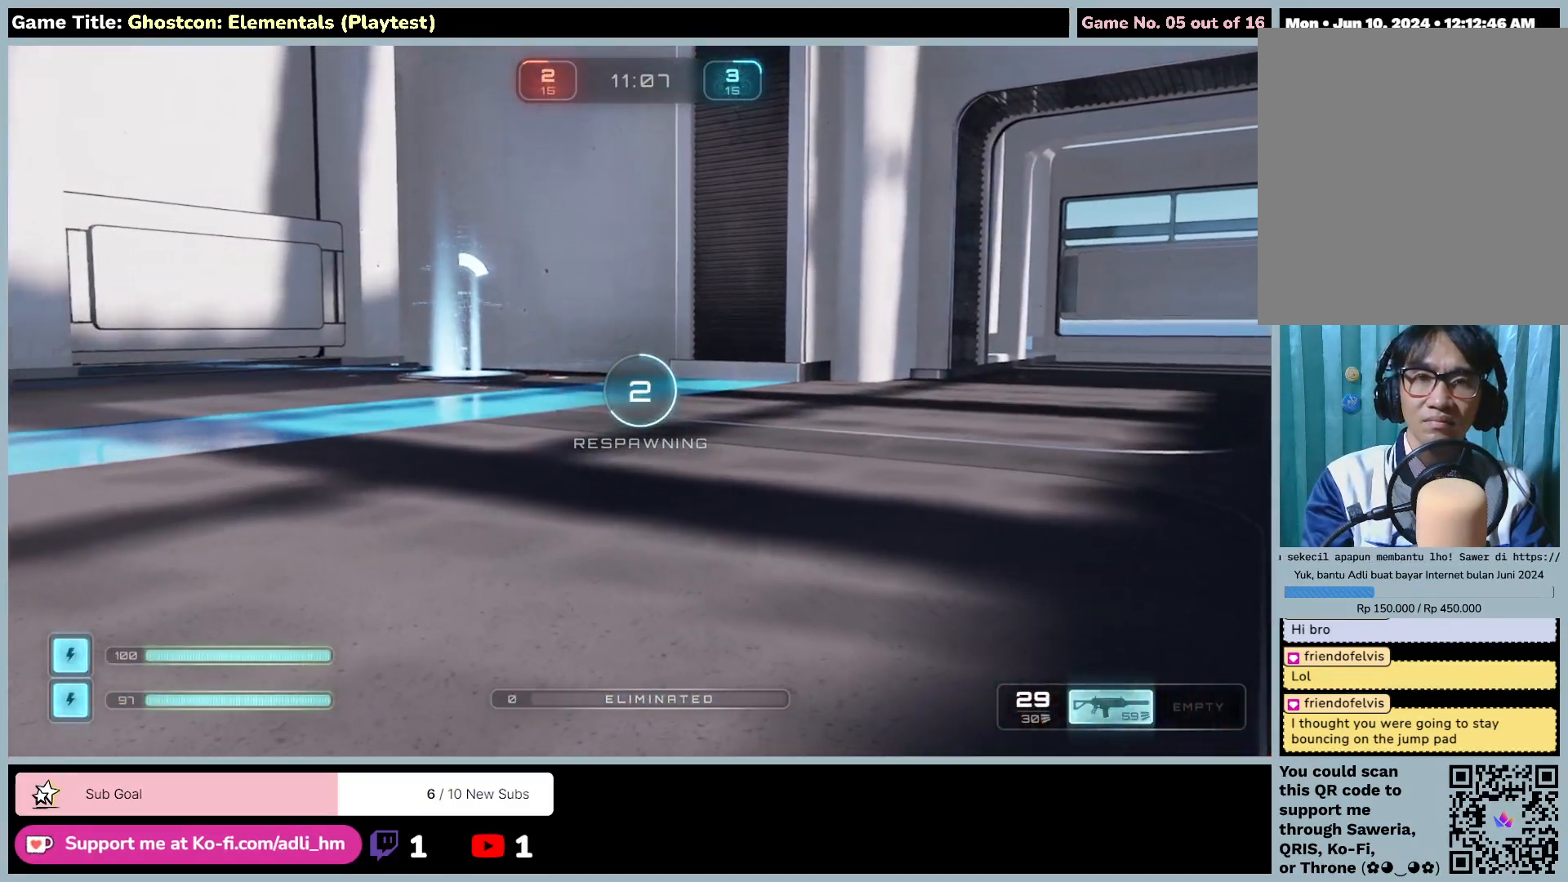
{"keys": [], "mouse": [], "events": []}
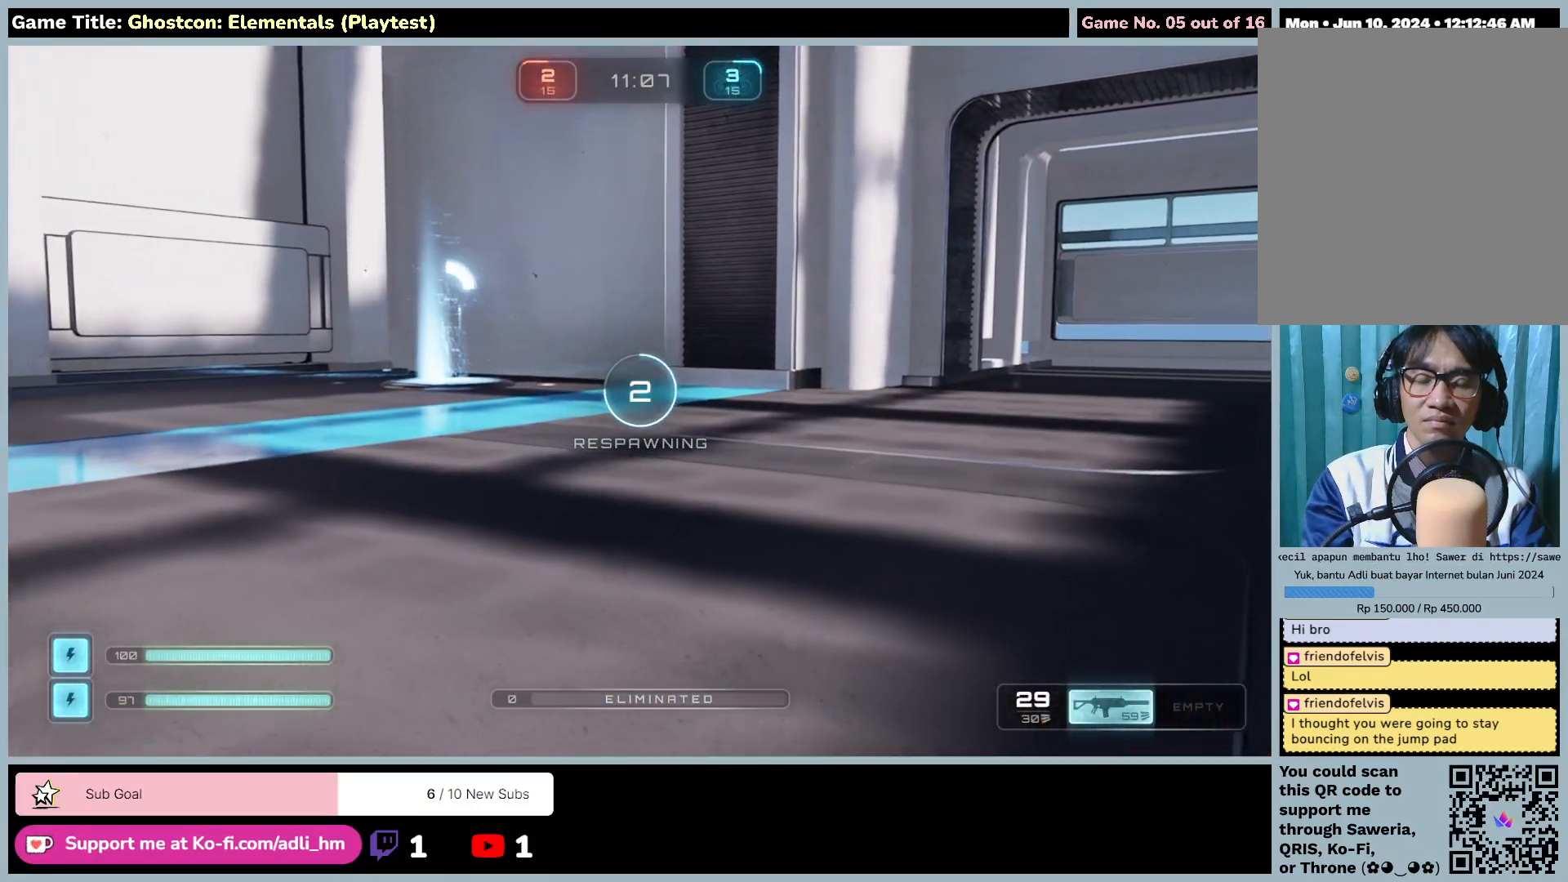
{"keys": [], "mouse": [], "events": []}
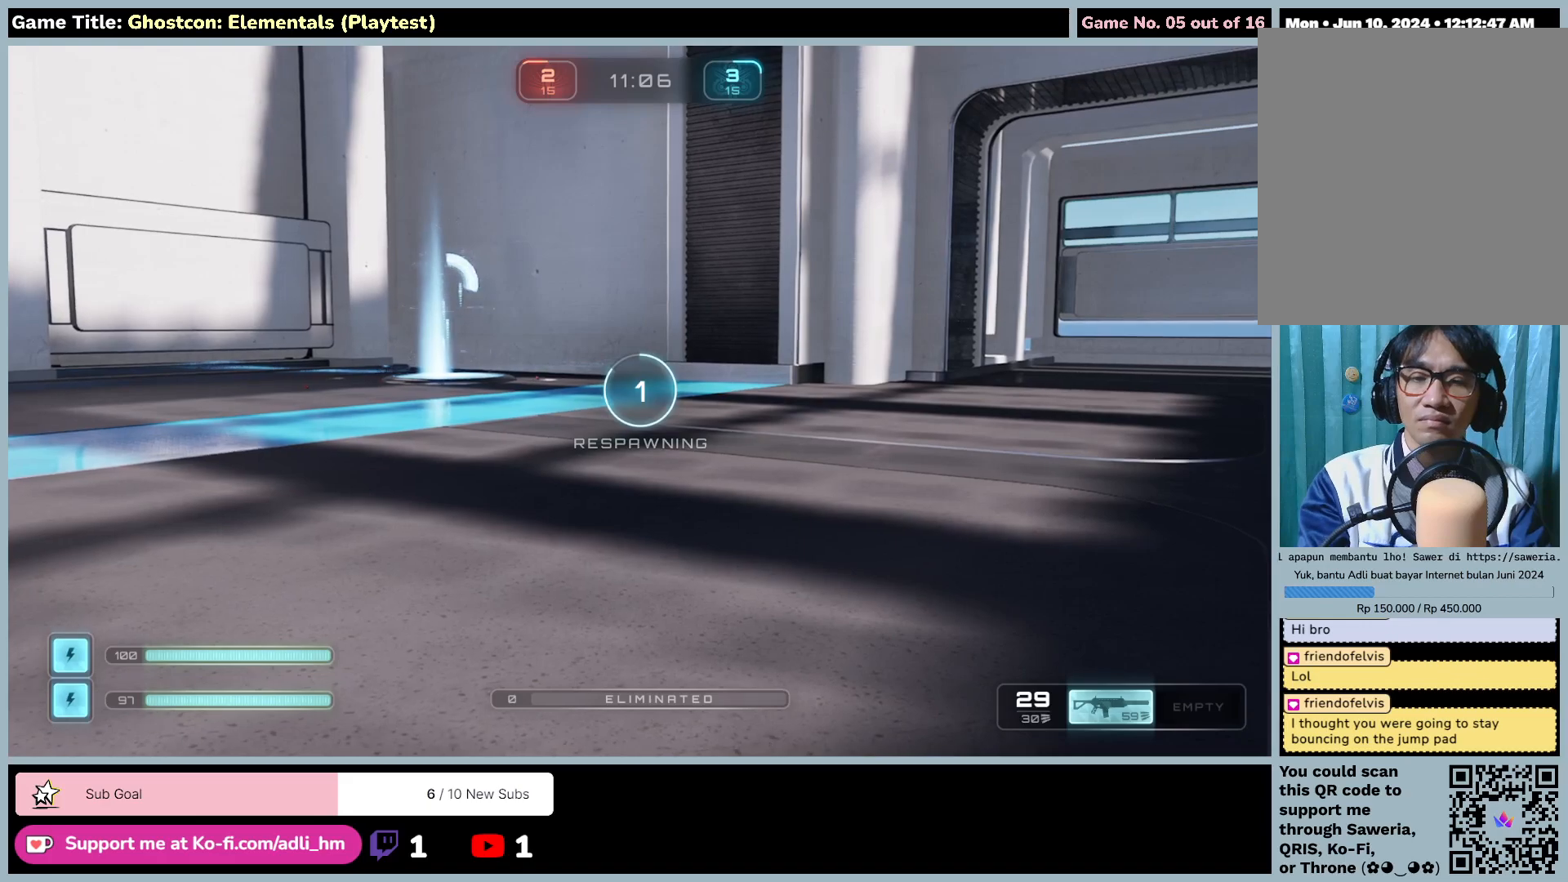
{"keys": ["escape"], "mouse": [], "events": [[33, "escape", "down"]]}
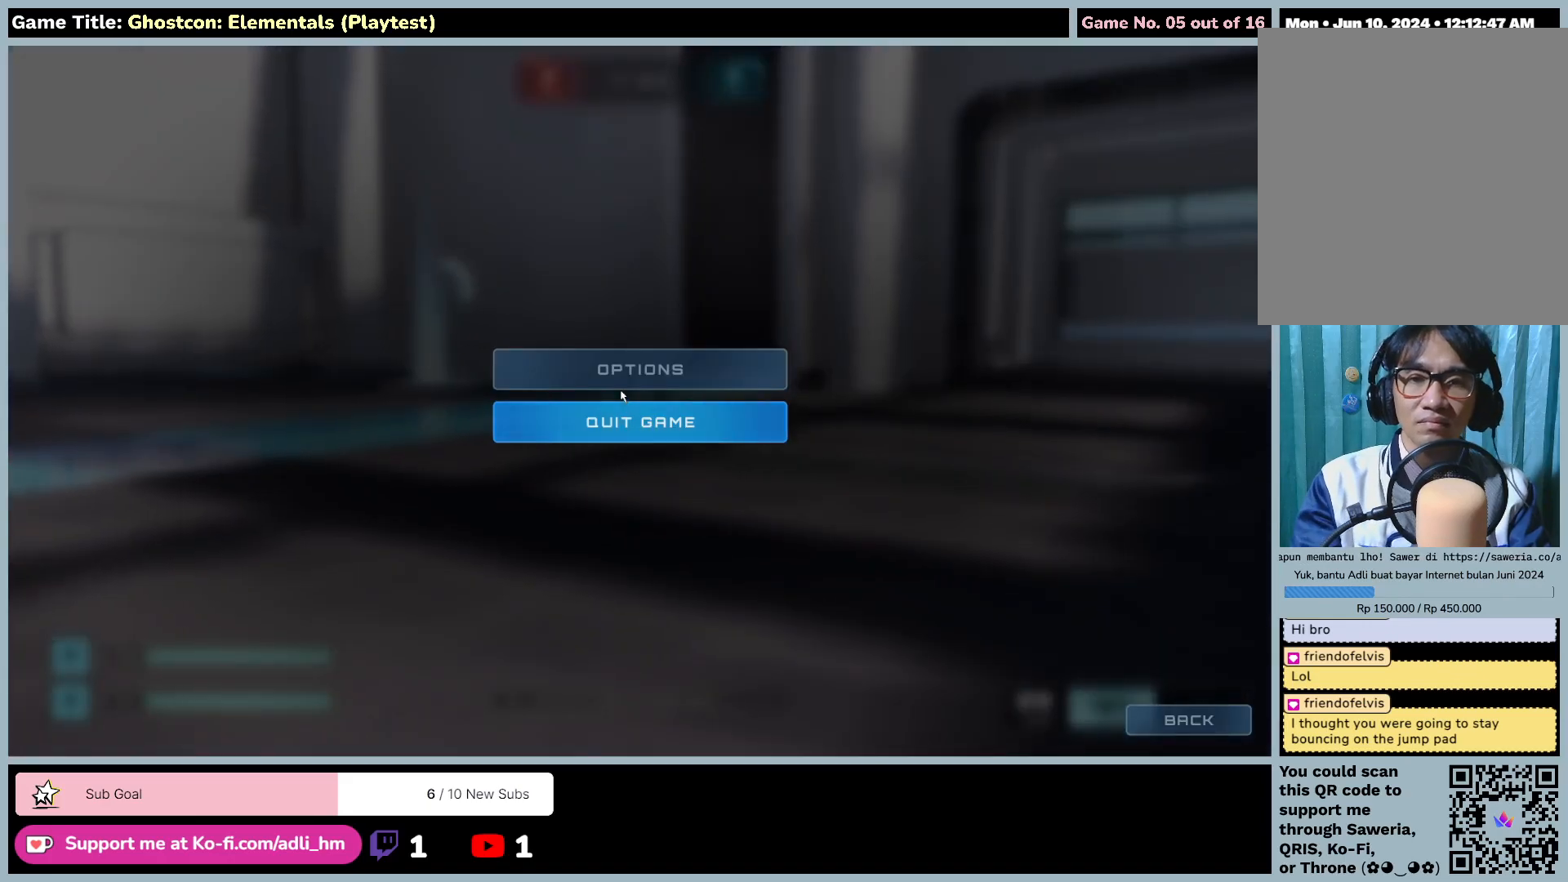
{"keys": [], "mouse": [], "events": [[117, "escape", "up"]]}
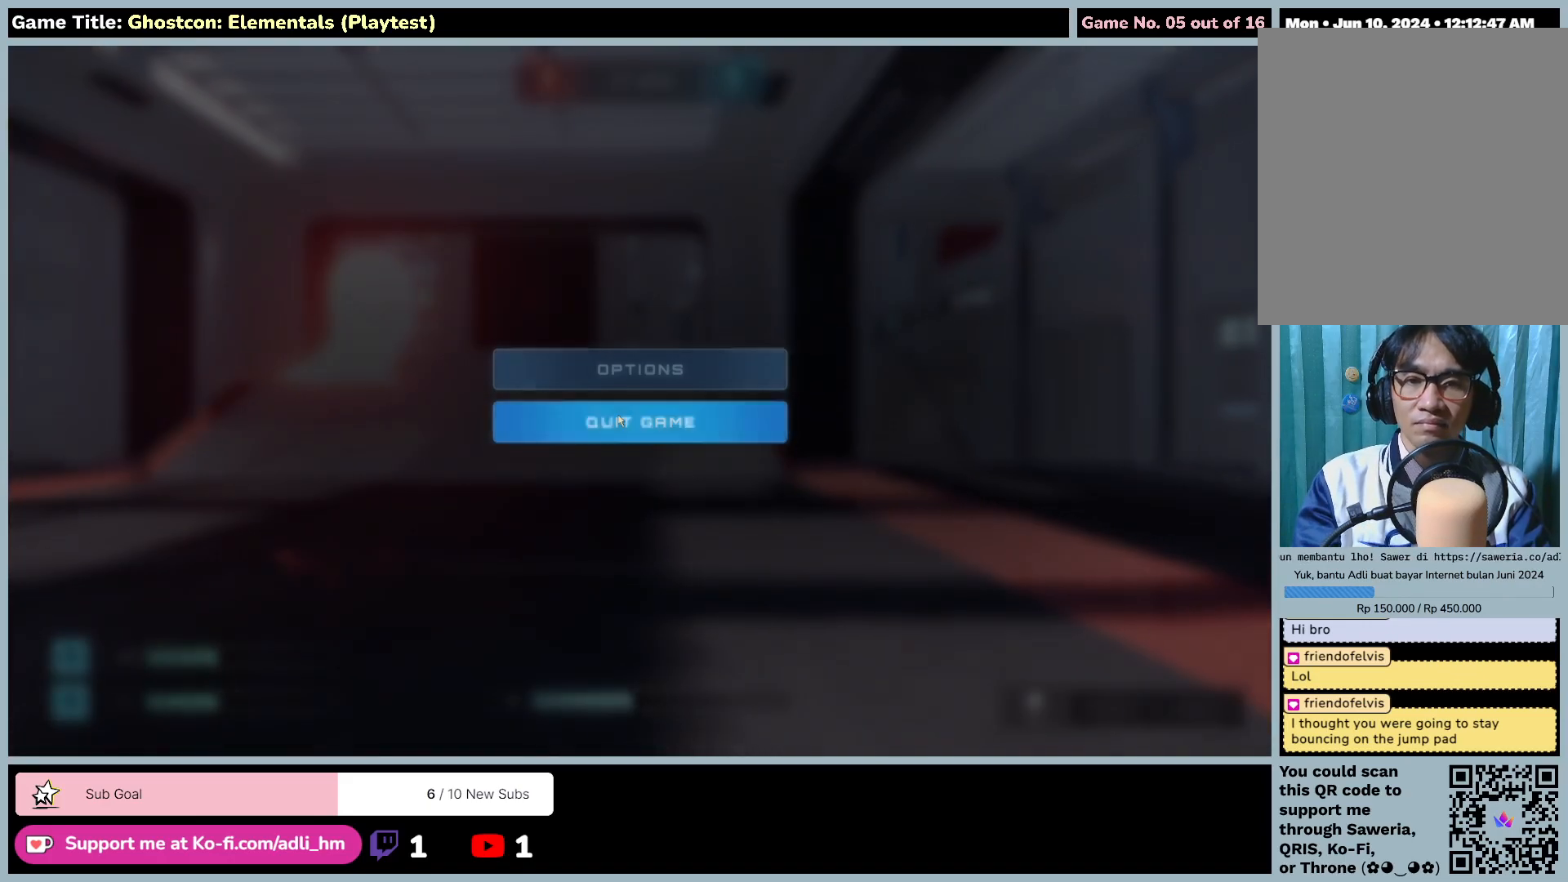
{"keys": [], "mouse": [], "events": [[167, "mouse_left", "down"], [383, "mouse_left", "up"]]}
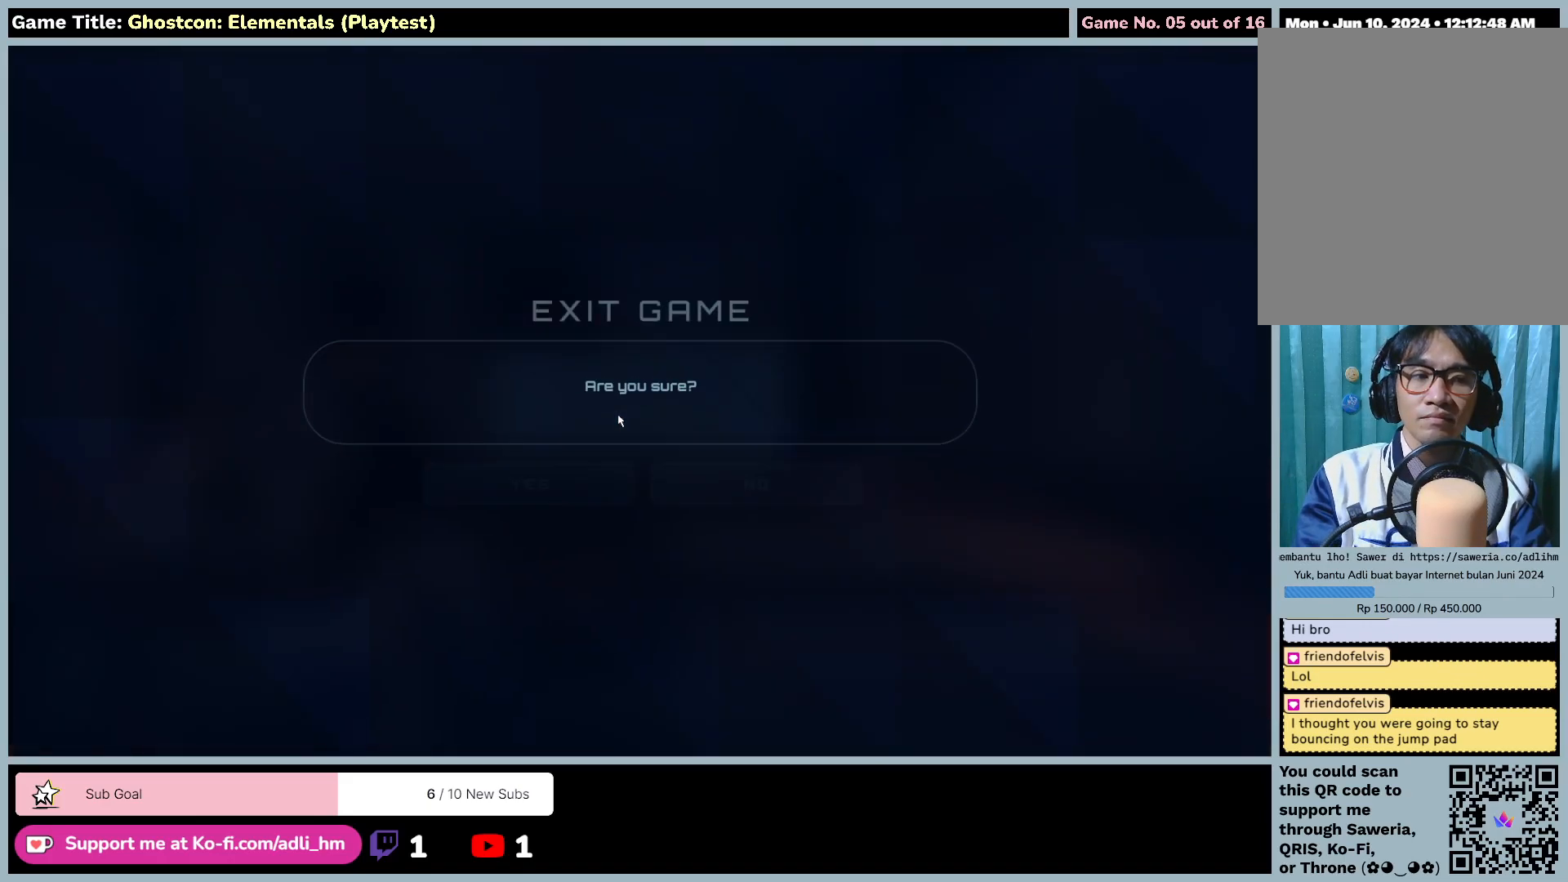
{"keys": [], "mouse": [], "events": []}